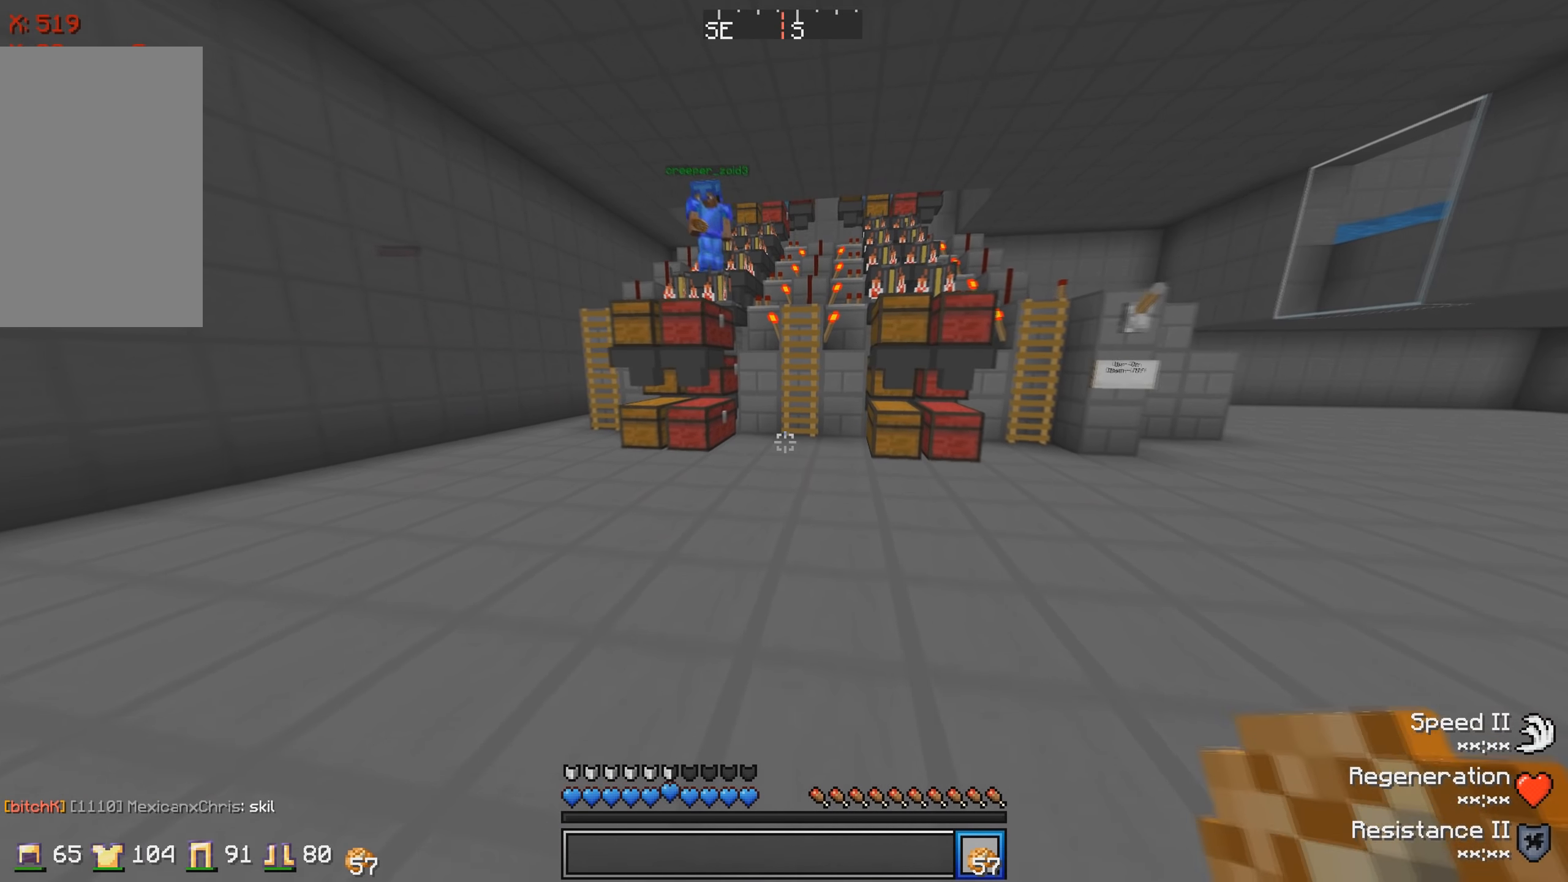
Gameplay with keyboard; each line is a JSON object with the keys held at the frame after it. "events" lists presses ("down") and releases ("up") of "a", "d", "s" and "w" between this image and that frame as [ms after this image, input, new state], when the widget could be followed in between. No other keys are recorded. Mouse input is not recorded.
{"keys": ["w"], "events": []}
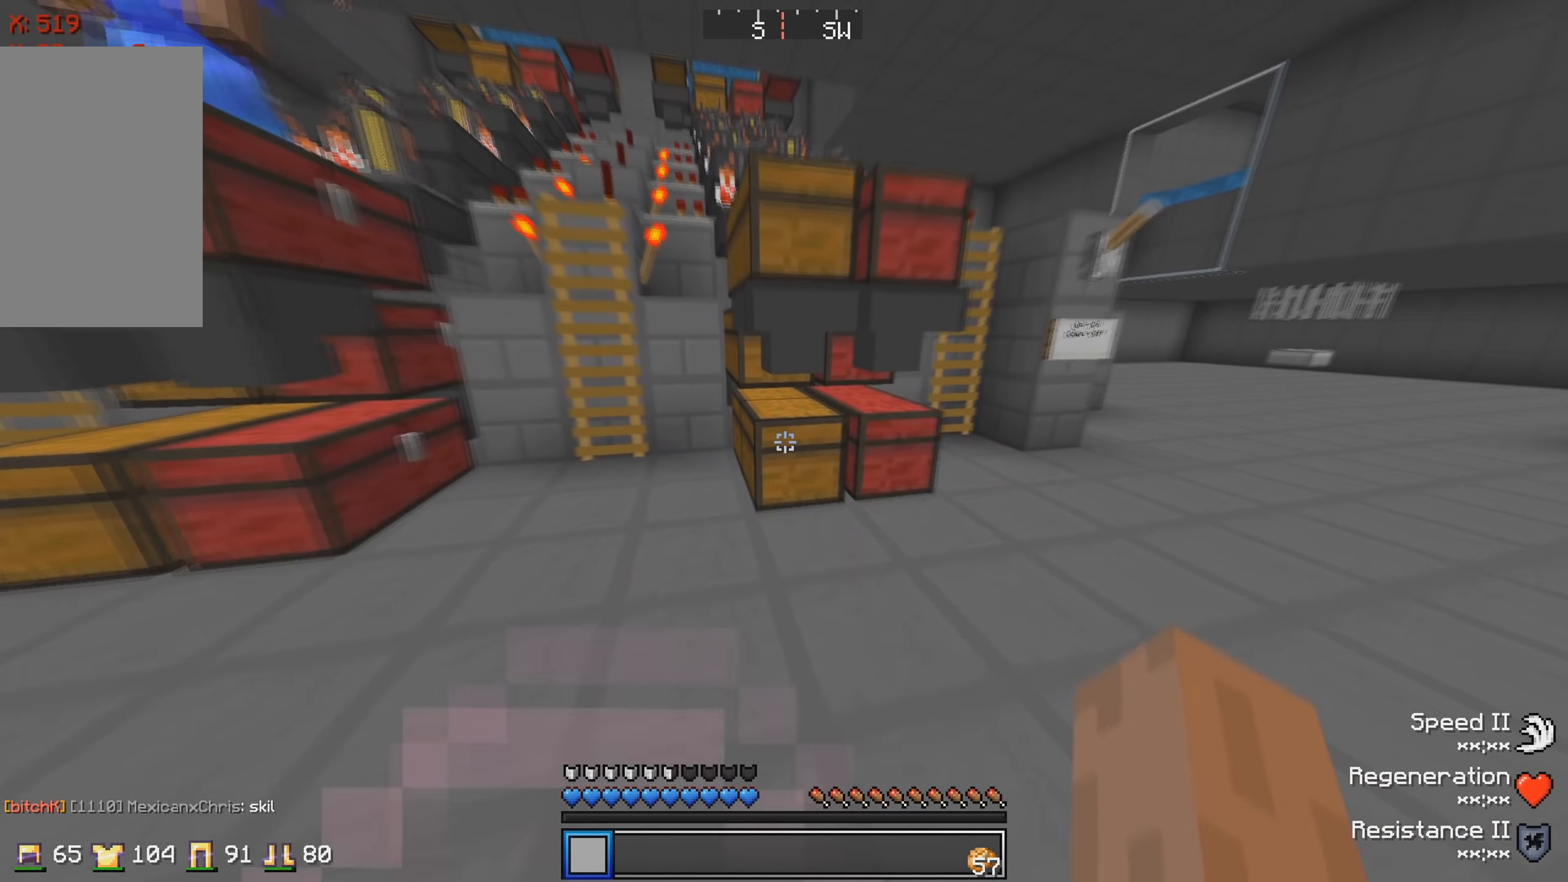
{"keys": [], "events": [[50, "w", "up"]]}
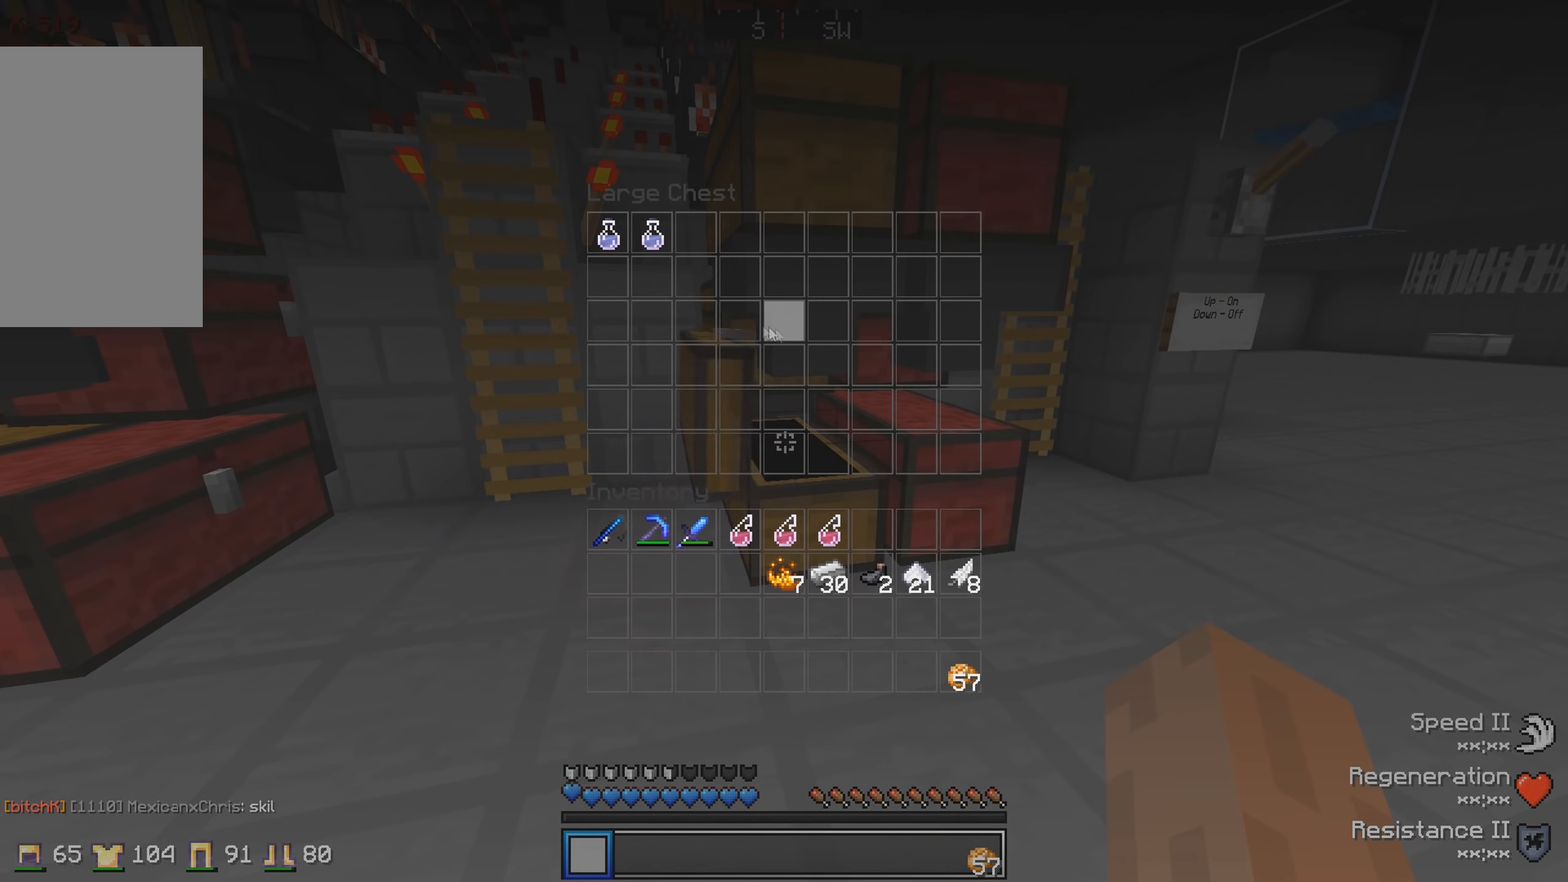
{"keys": [], "events": []}
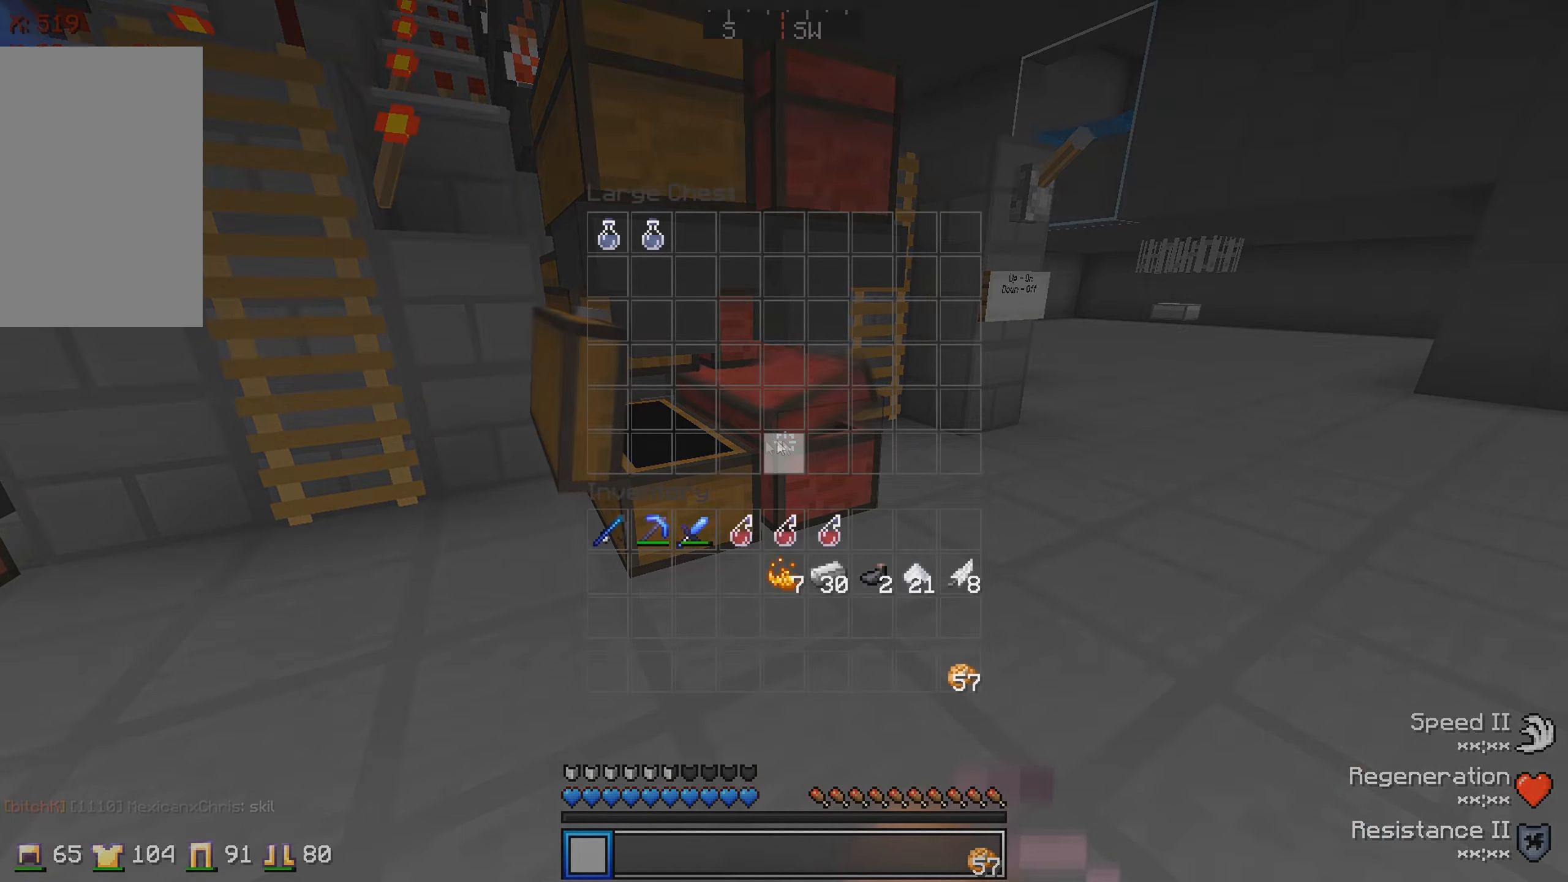
{"keys": [], "events": []}
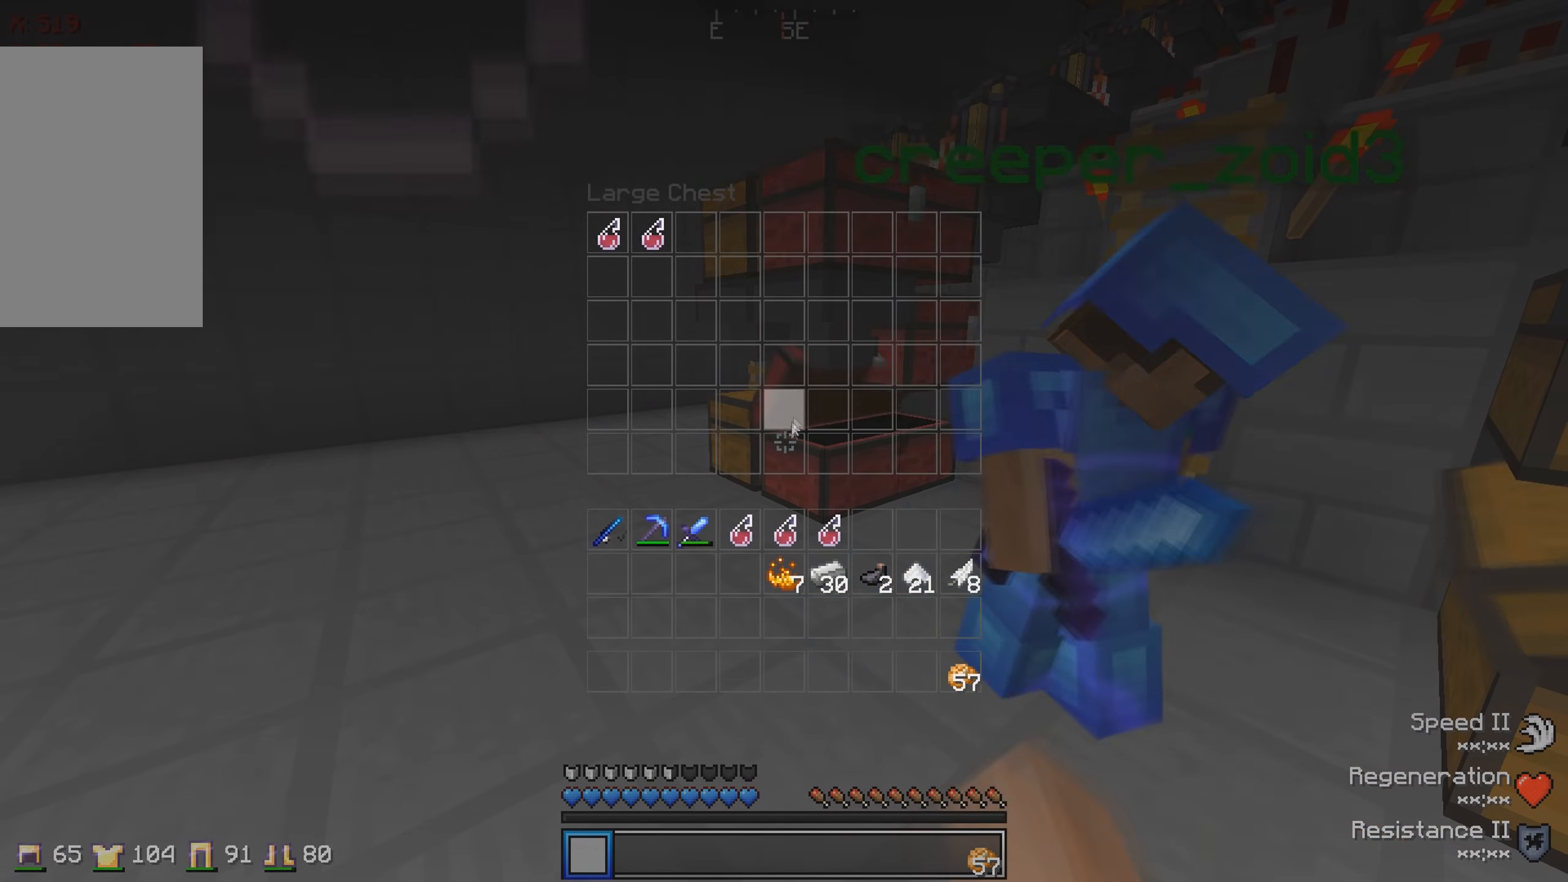
{"keys": [], "events": []}
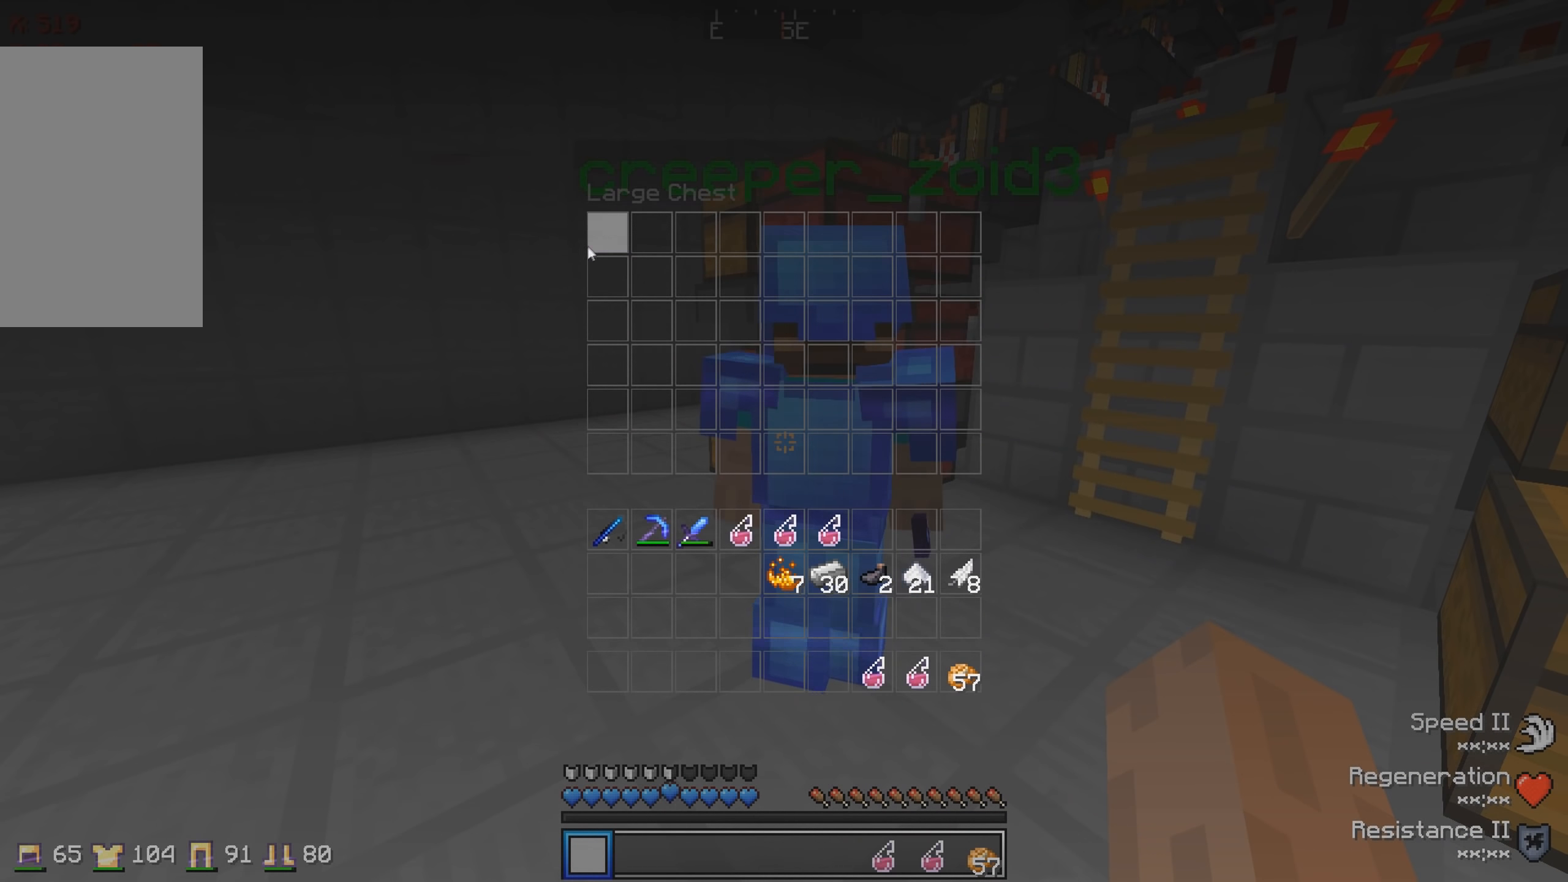
{"keys": ["a", "w"], "events": [[266, "w", "down"], [466, "a", "down"]]}
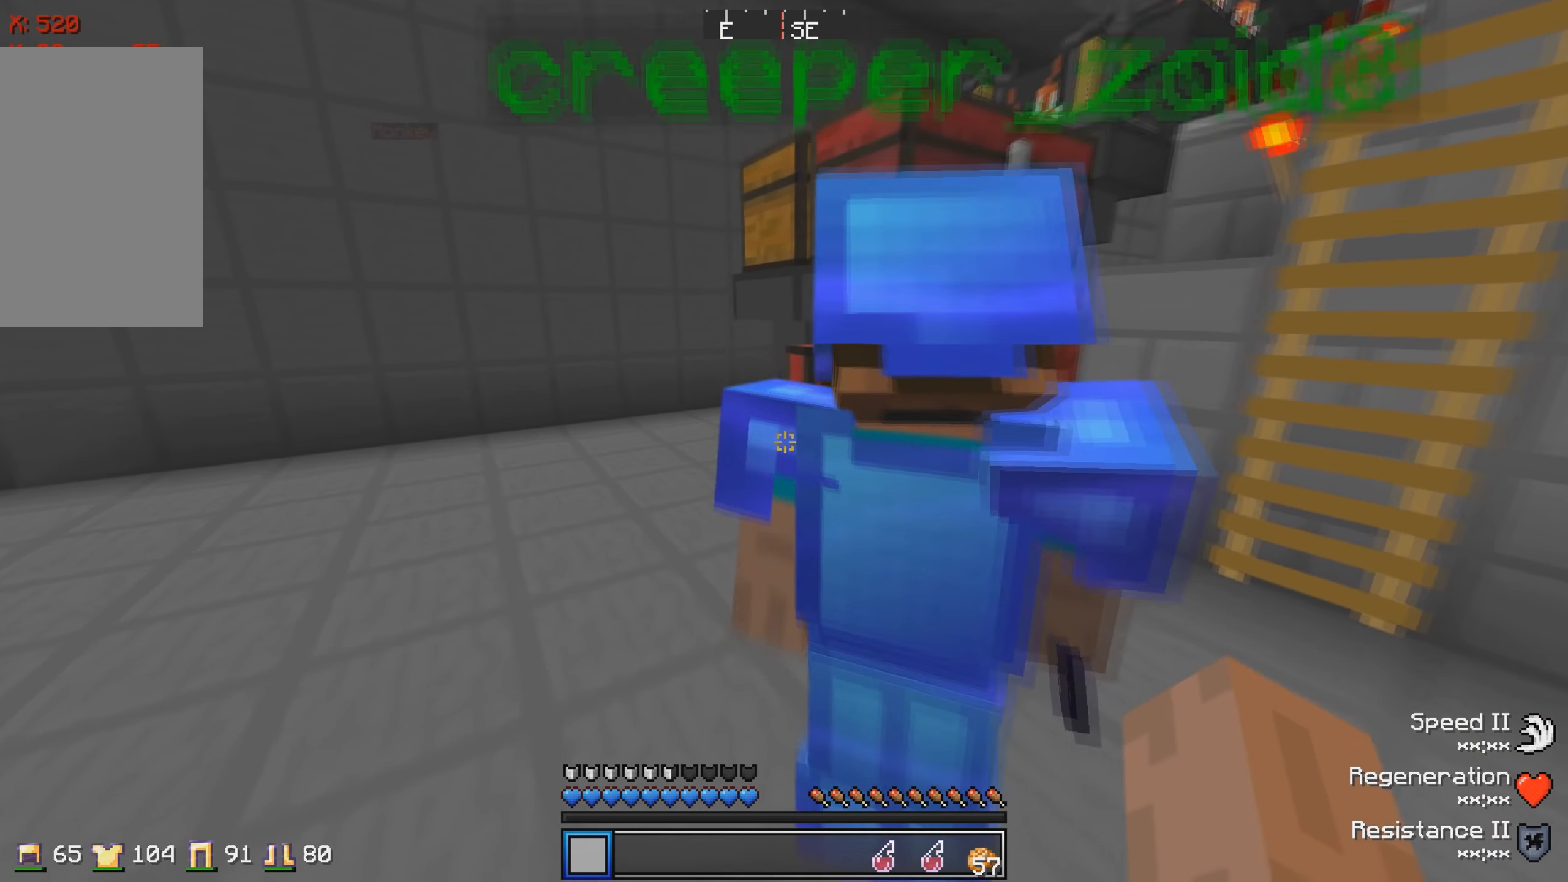
{"keys": [], "events": [[300, "w", "up"], [316, "a", "up"]]}
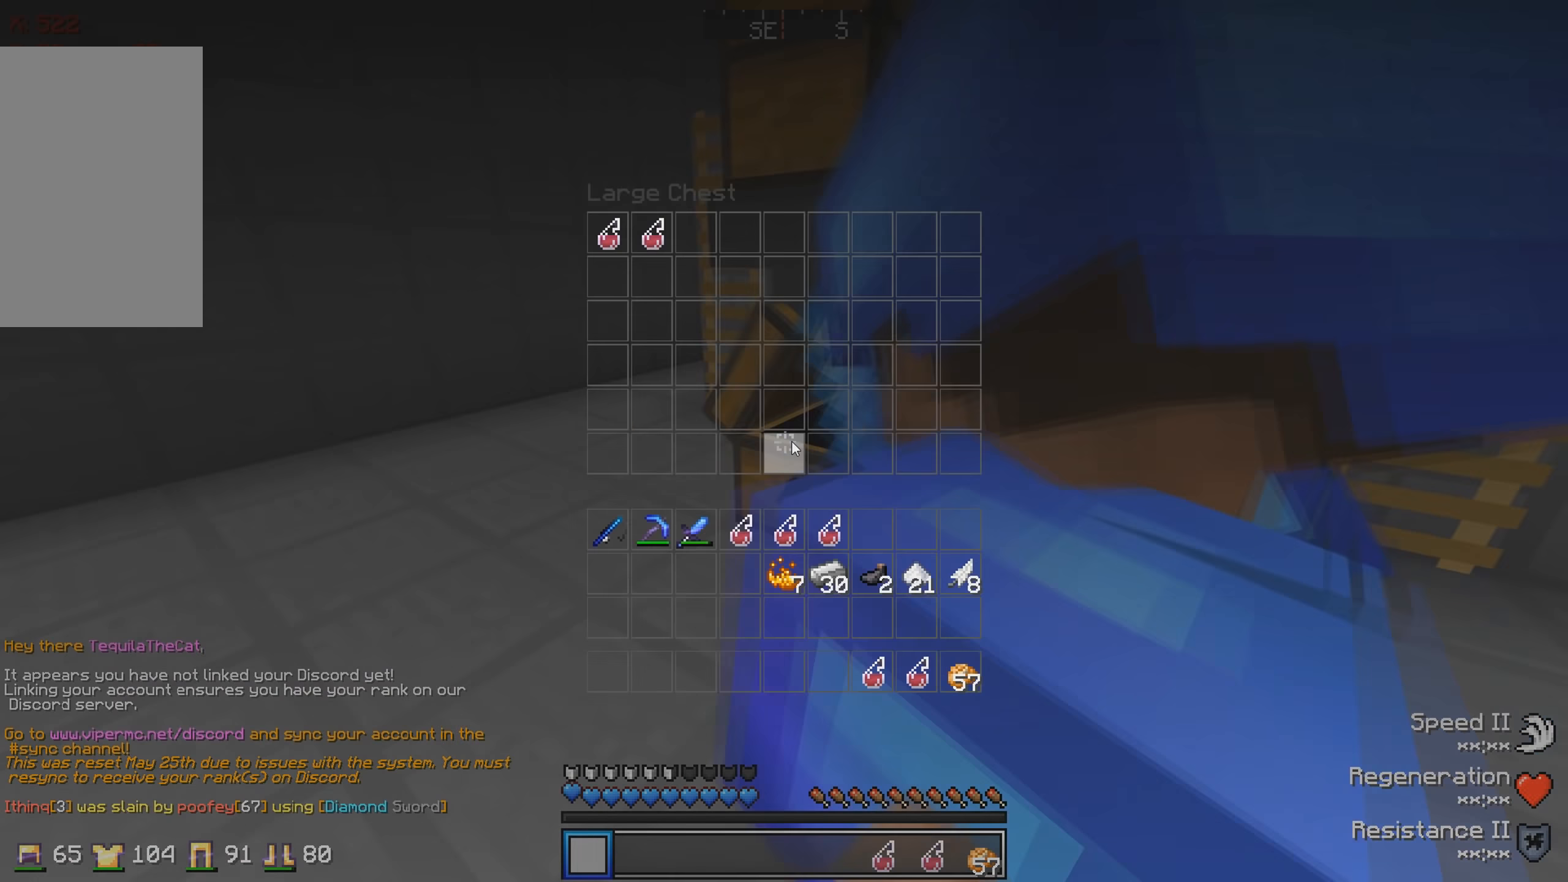
{"keys": [], "events": []}
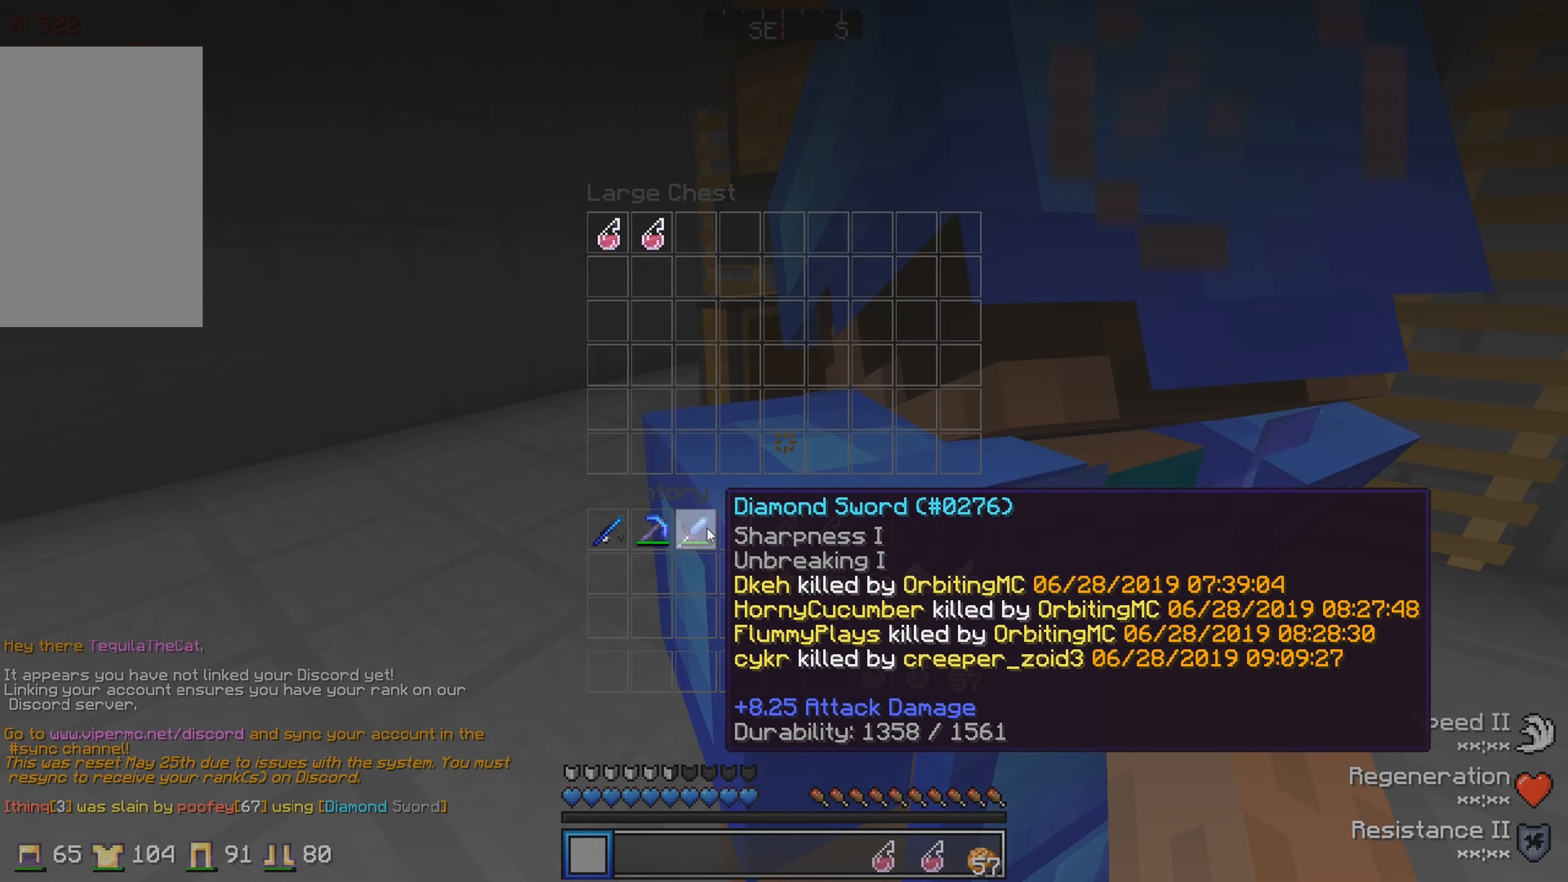
{"keys": [], "events": []}
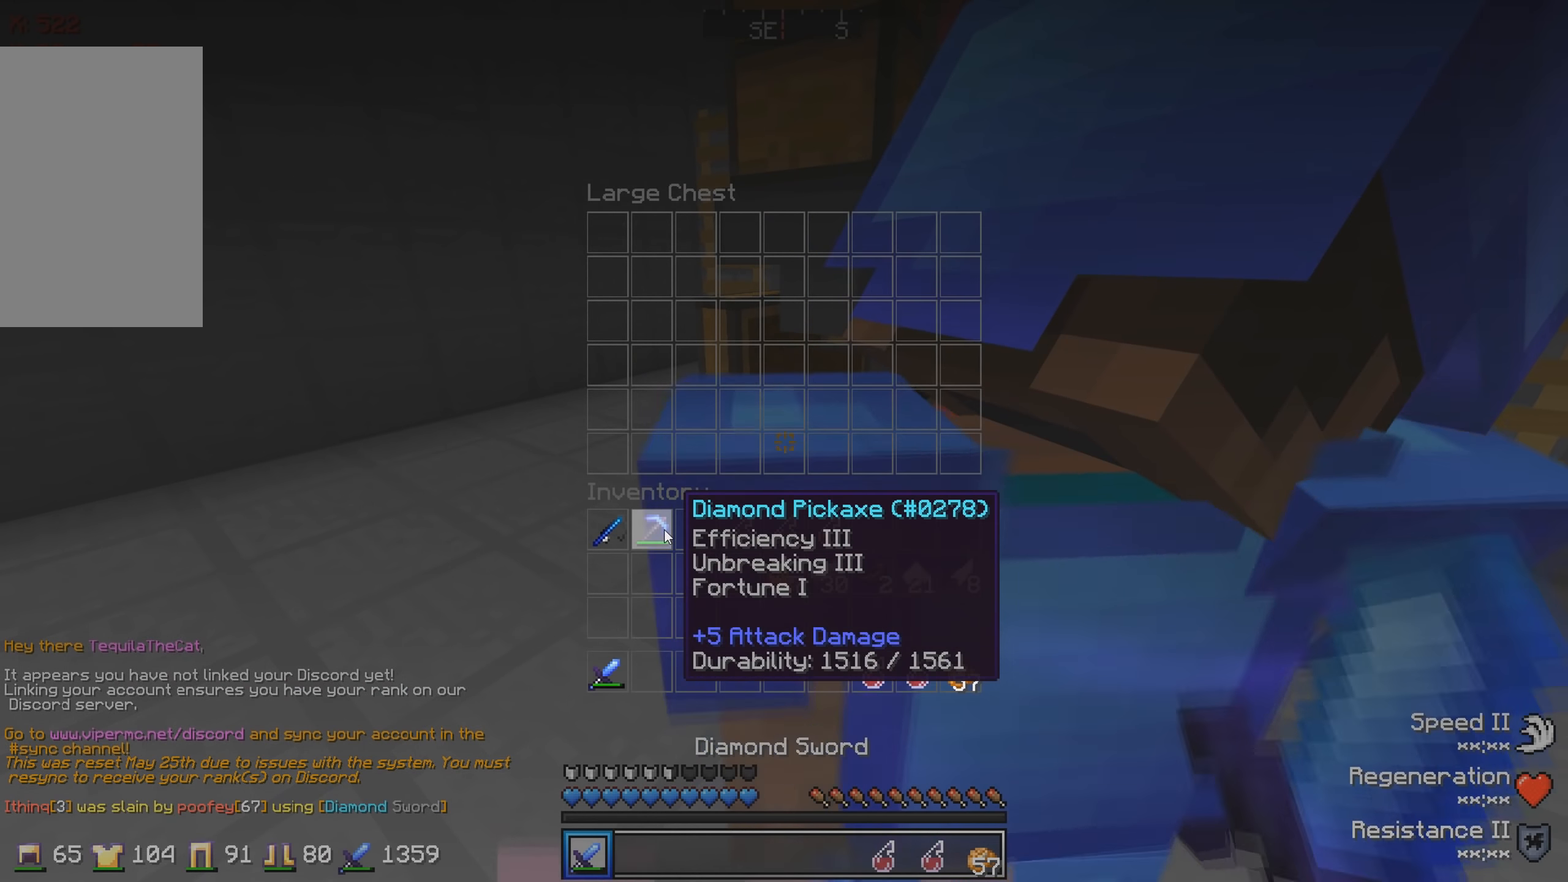
{"keys": [], "events": []}
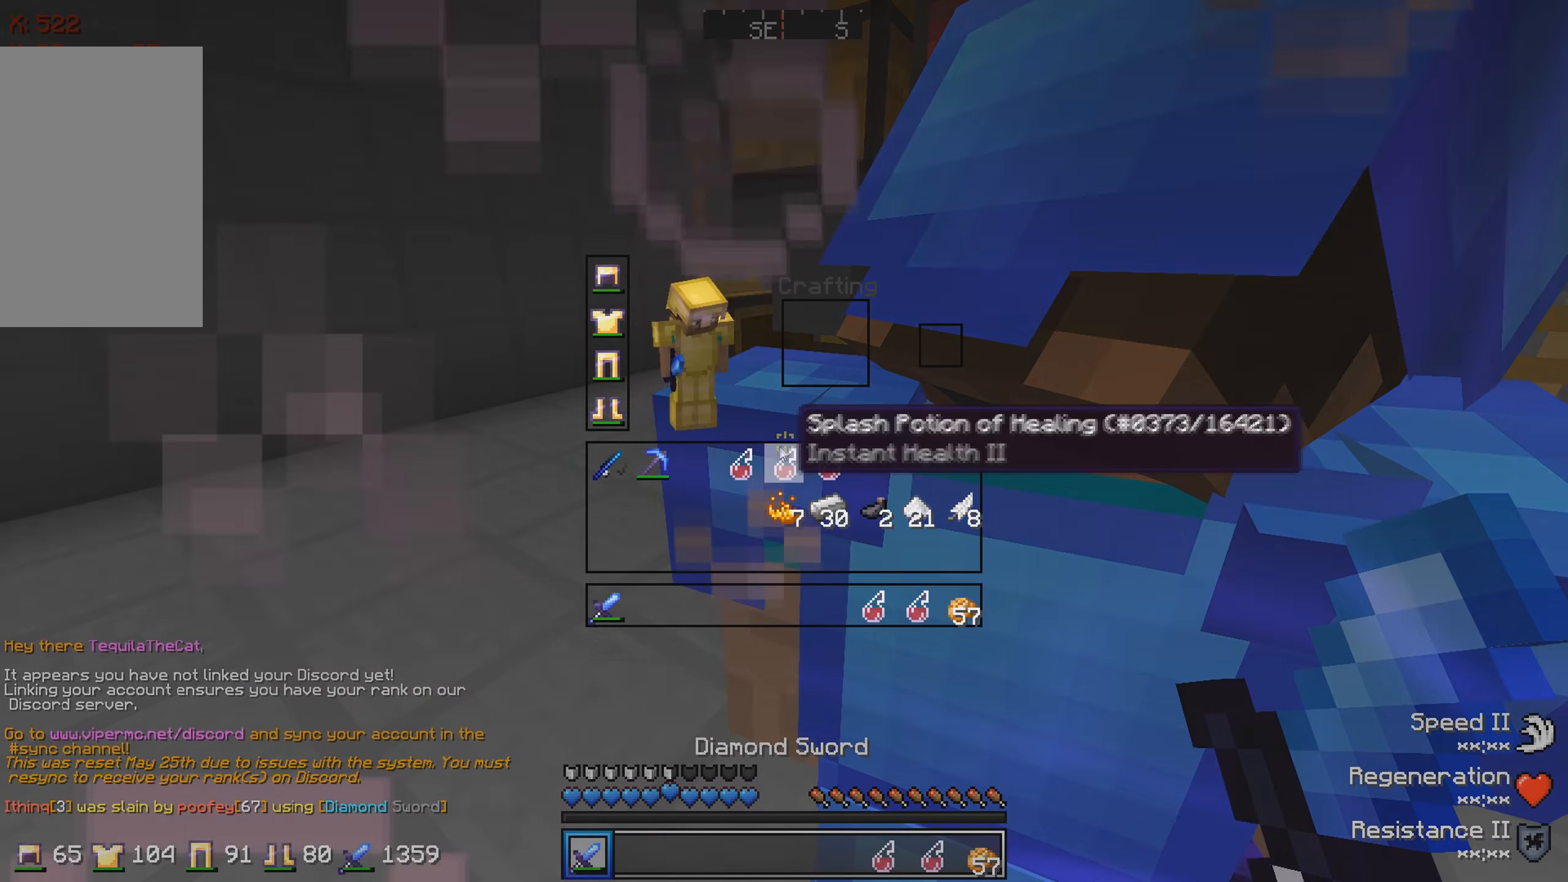
{"keys": [], "events": []}
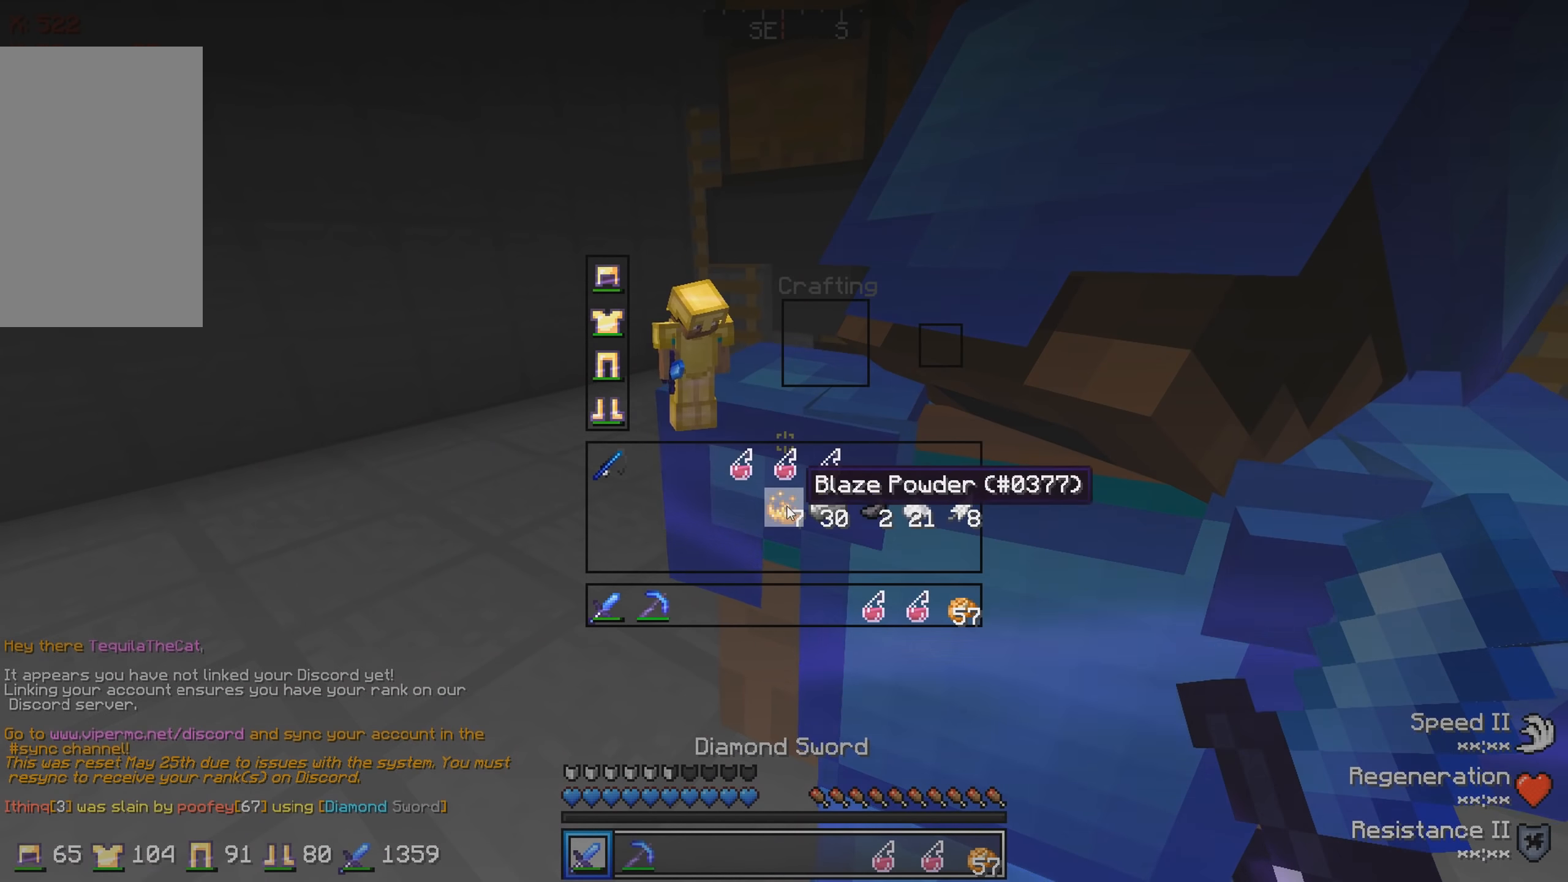
{"keys": [], "events": []}
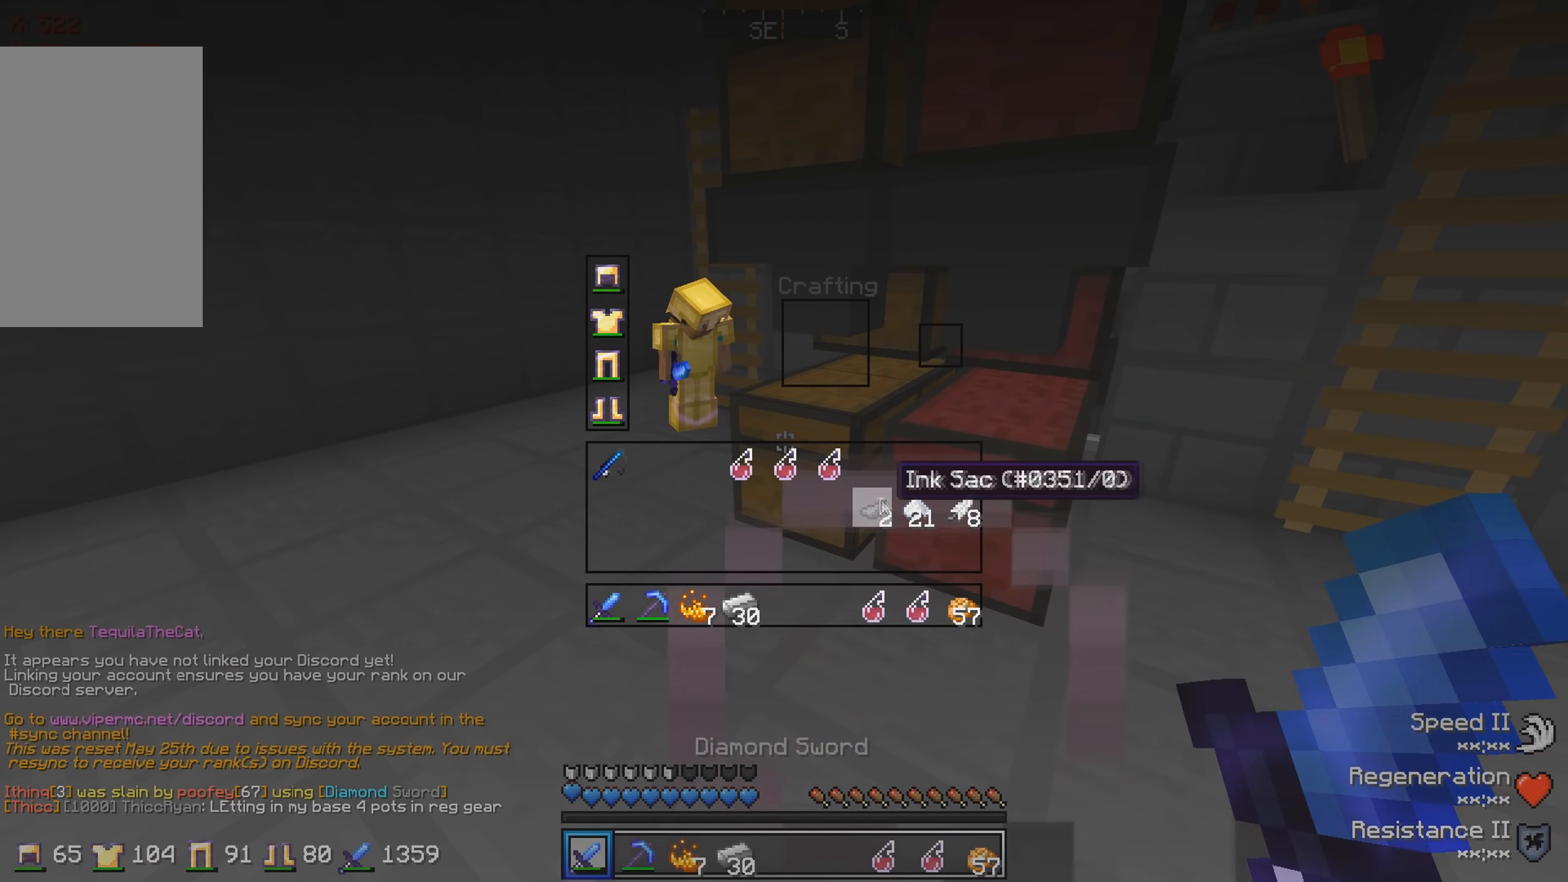
{"keys": [], "events": []}
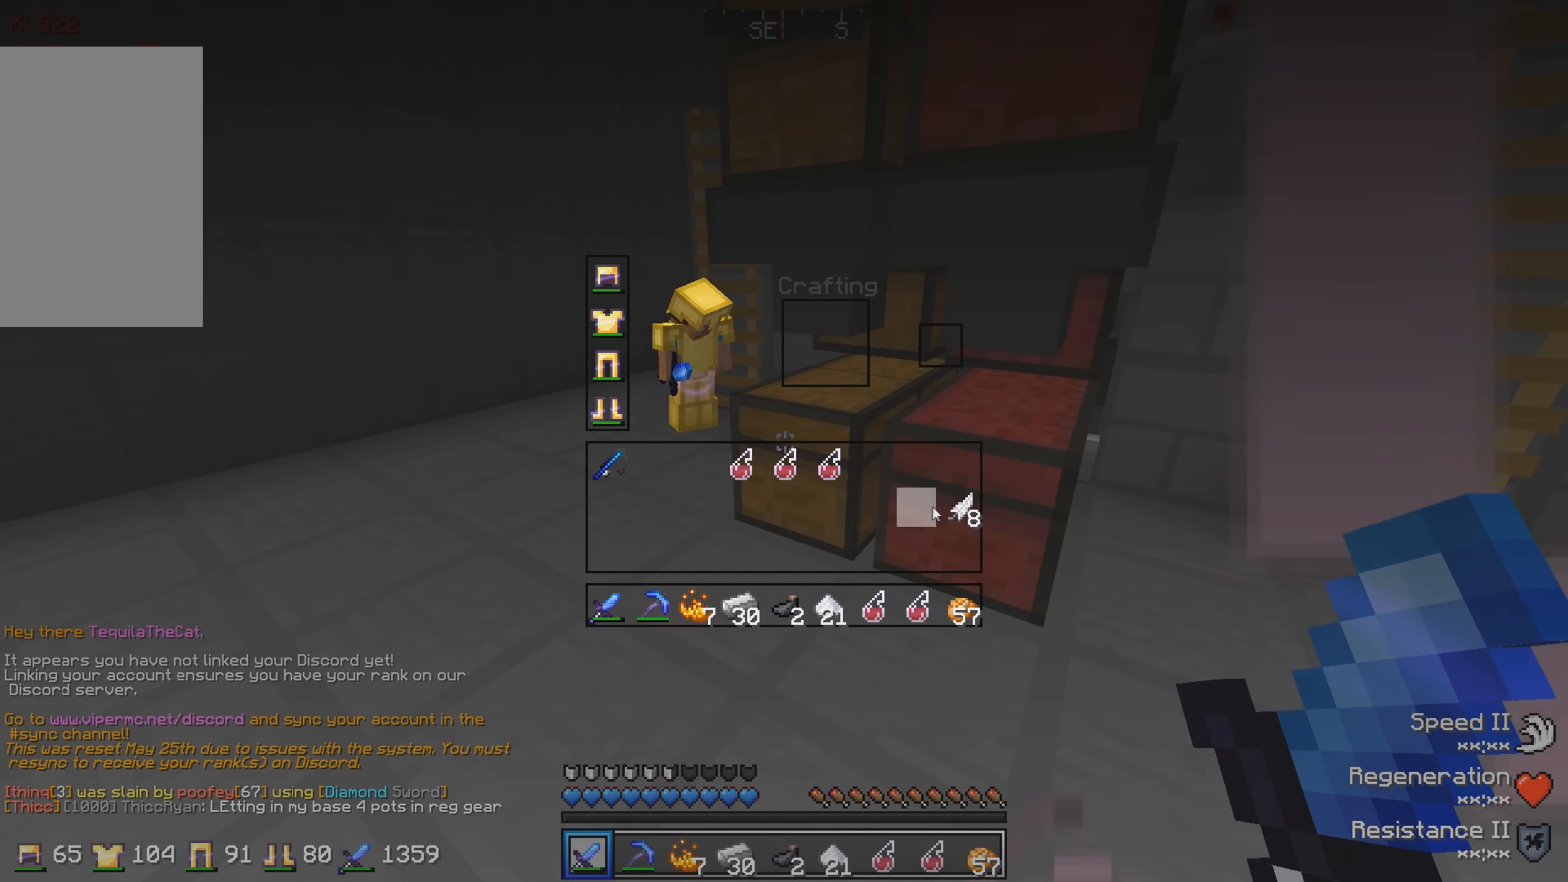
{"keys": ["w"], "events": [[233, "w", "down"]]}
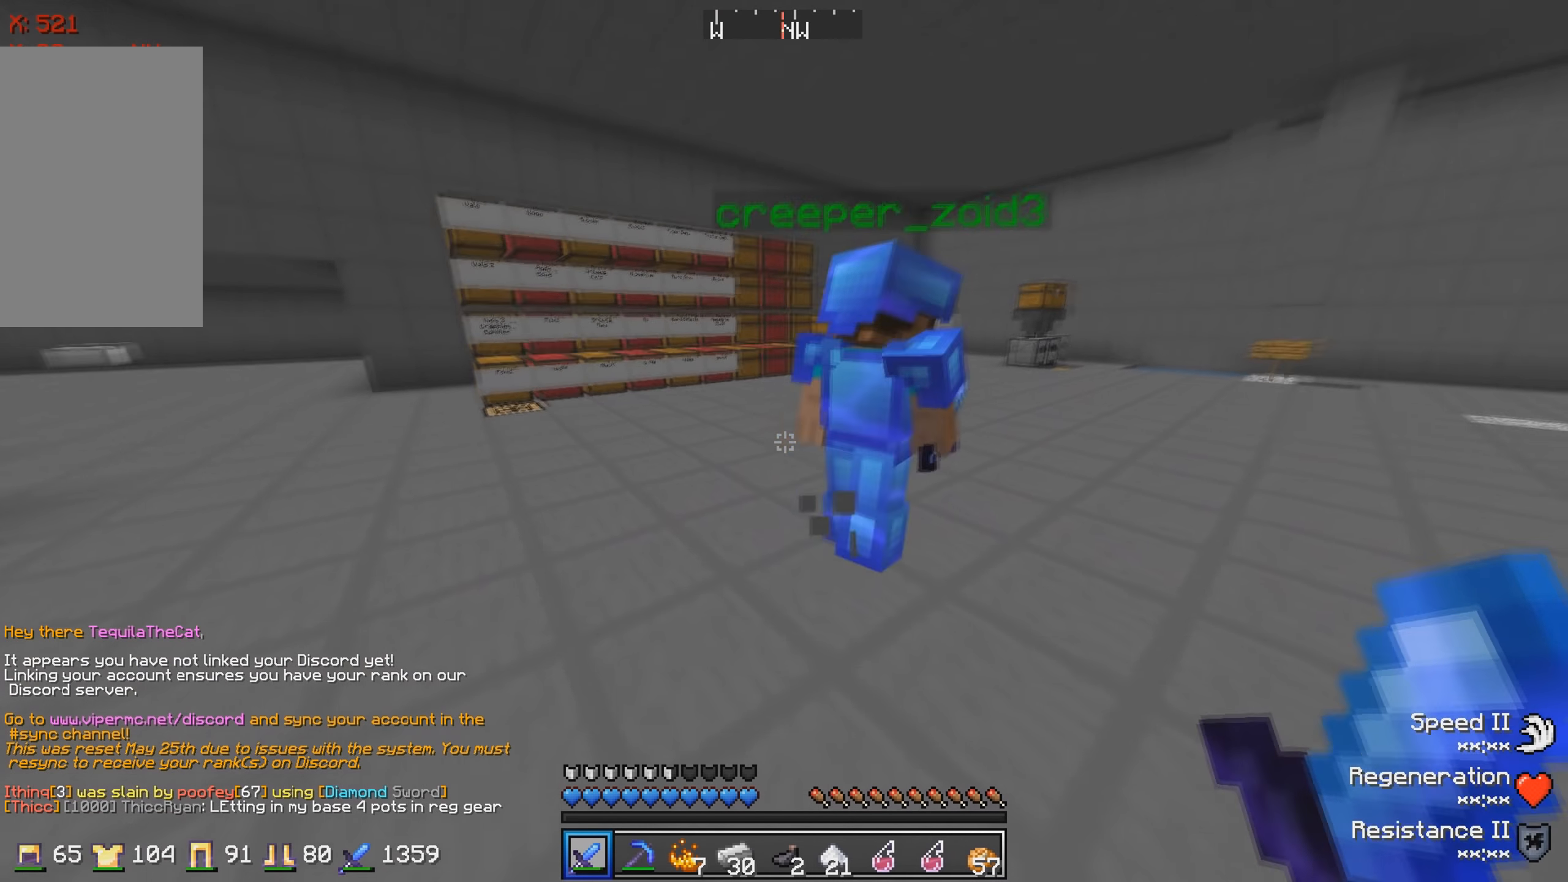
{"keys": [], "events": [[433, "w", "up"]]}
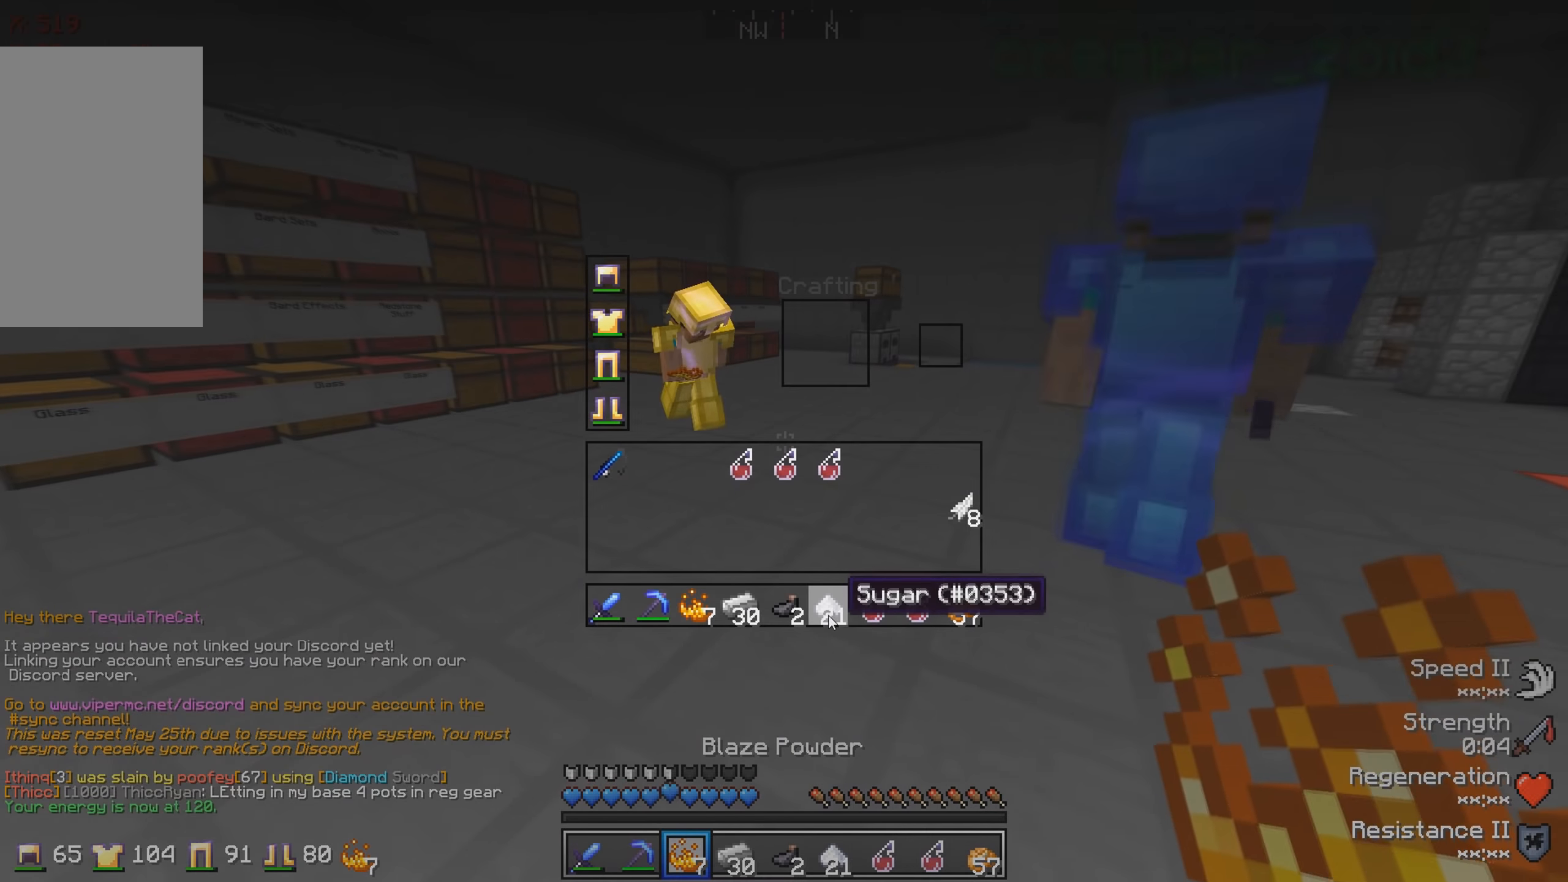
{"keys": [], "events": []}
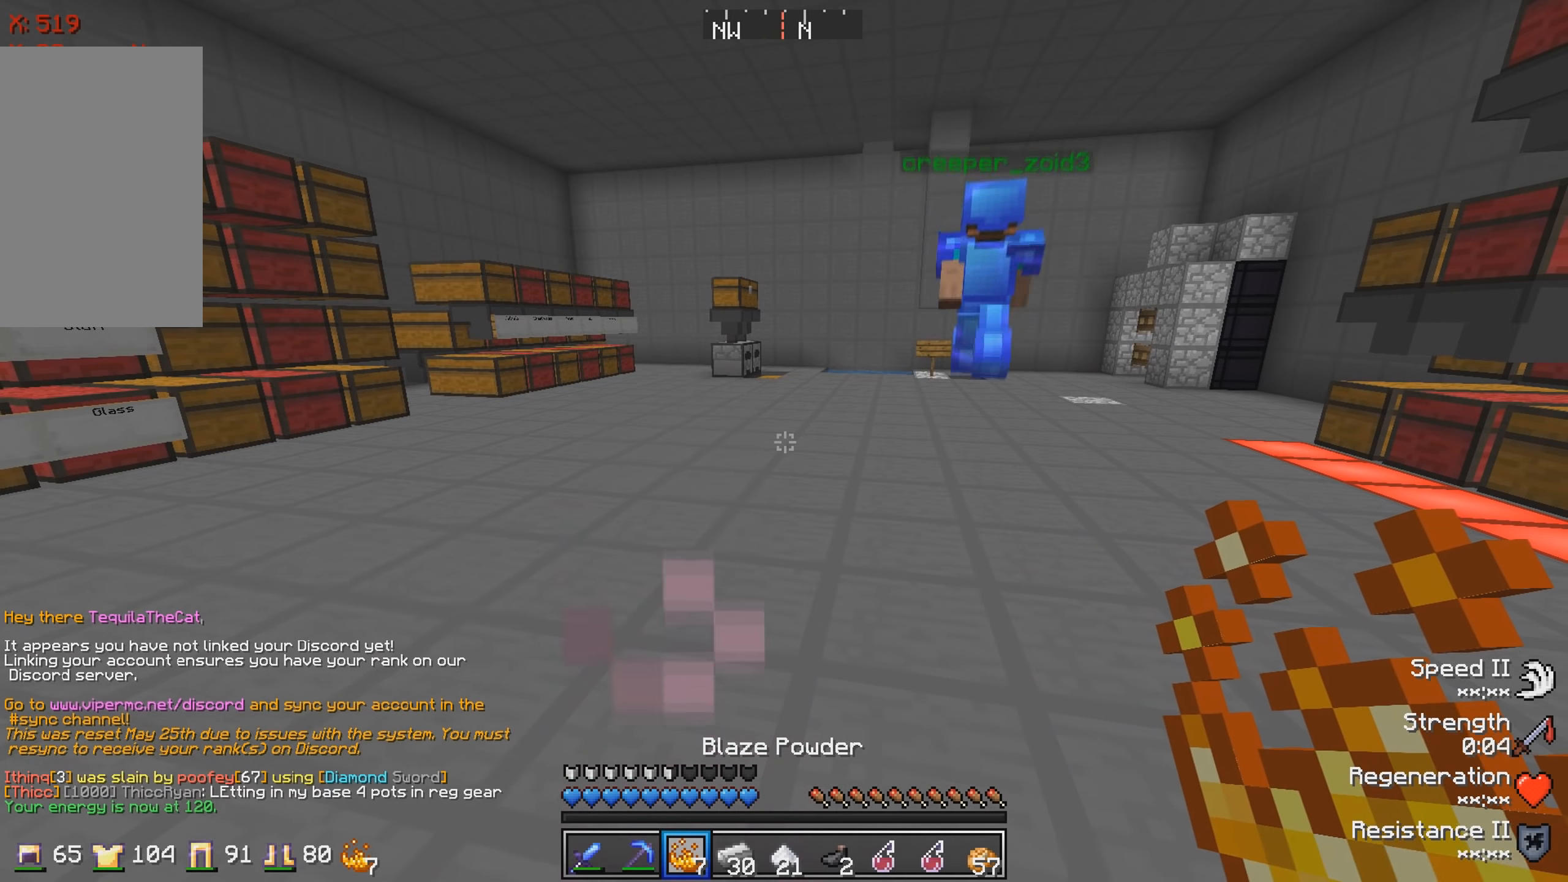
{"keys": [], "events": []}
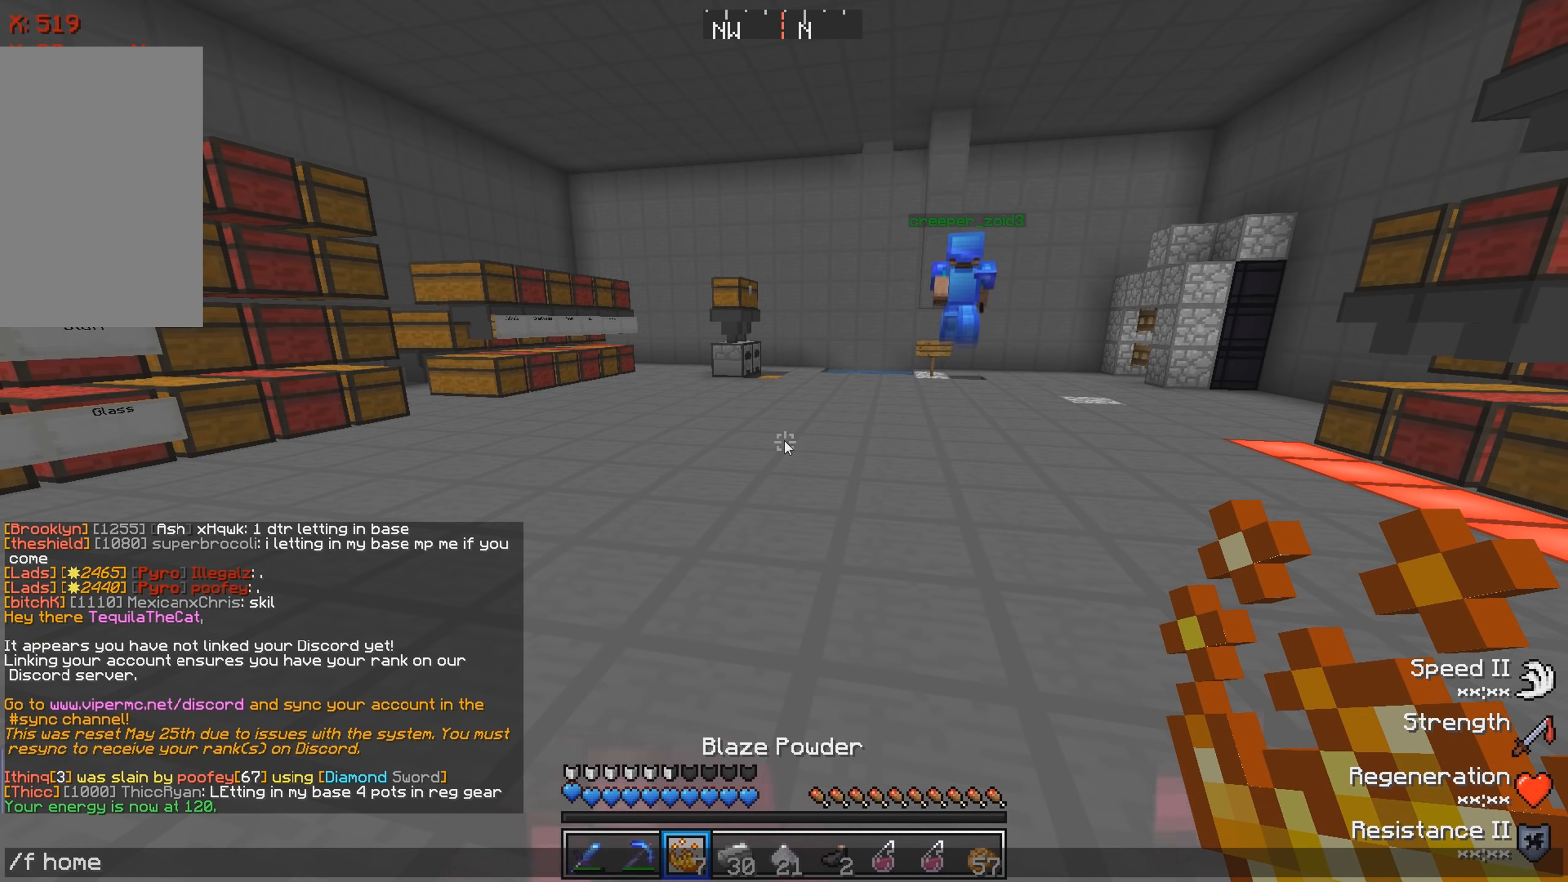
{"keys": ["w"], "events": [[117, "w", "down"]]}
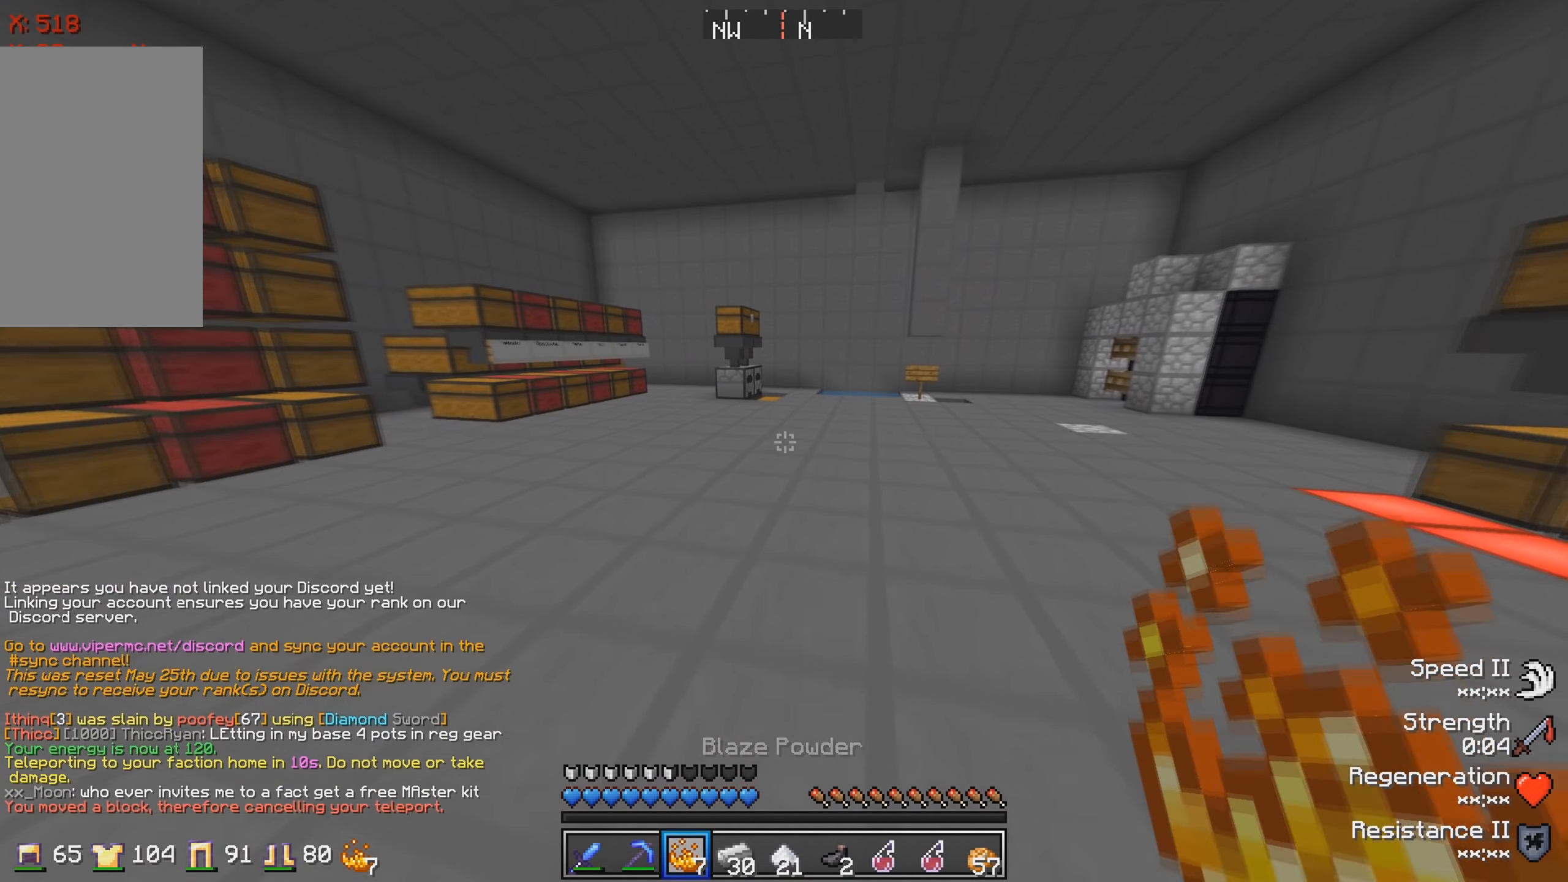
{"keys": [], "events": [[84, "w", "up"]]}
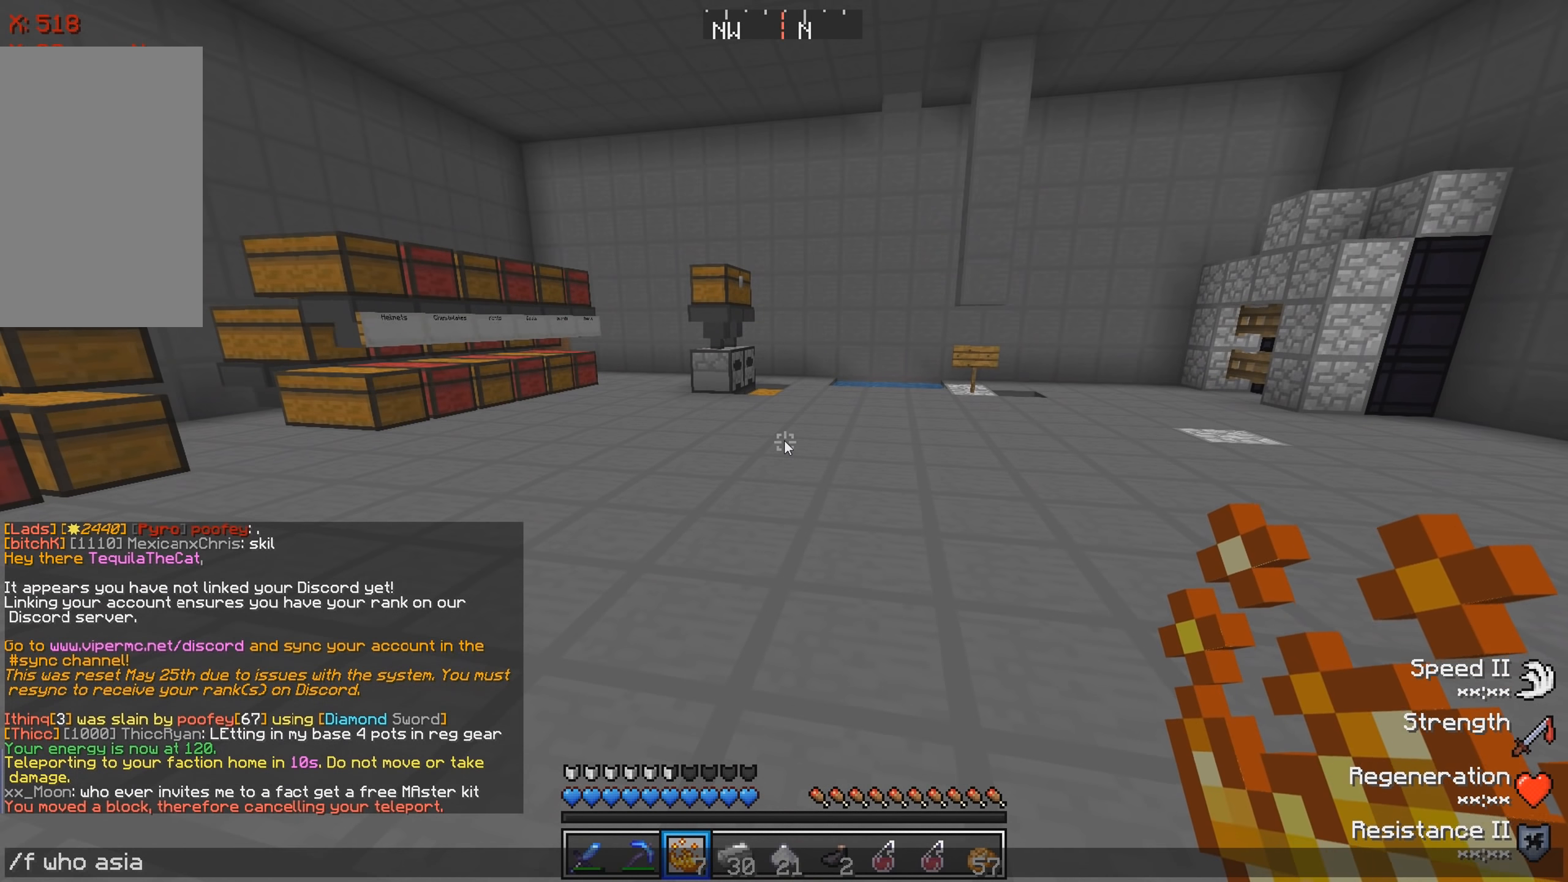
{"keys": ["w"], "events": [[267, "w", "down"]]}
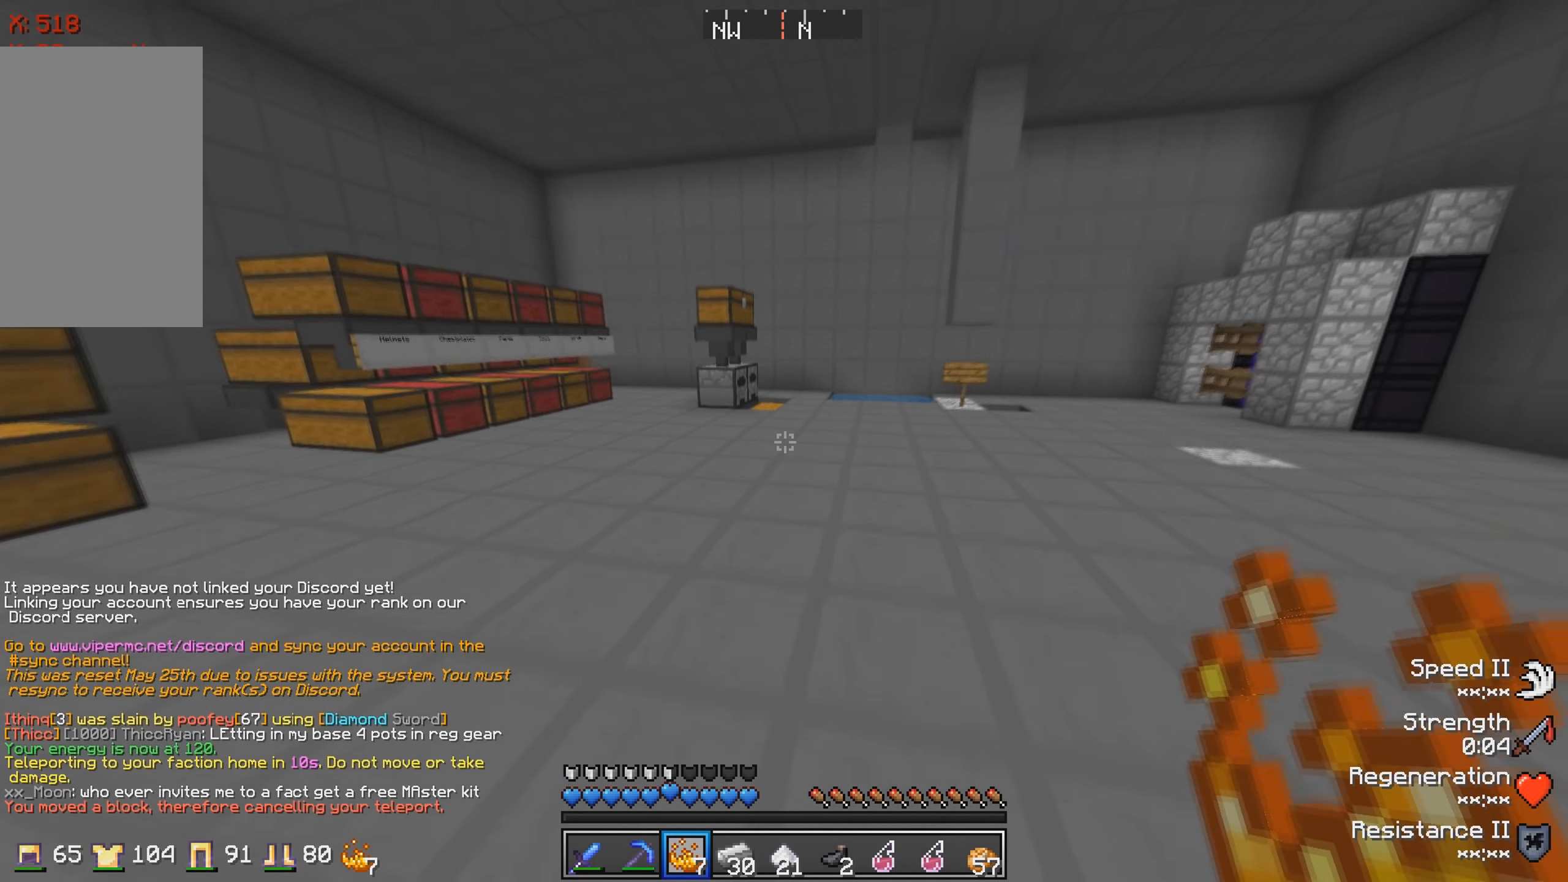
{"keys": ["w"], "events": []}
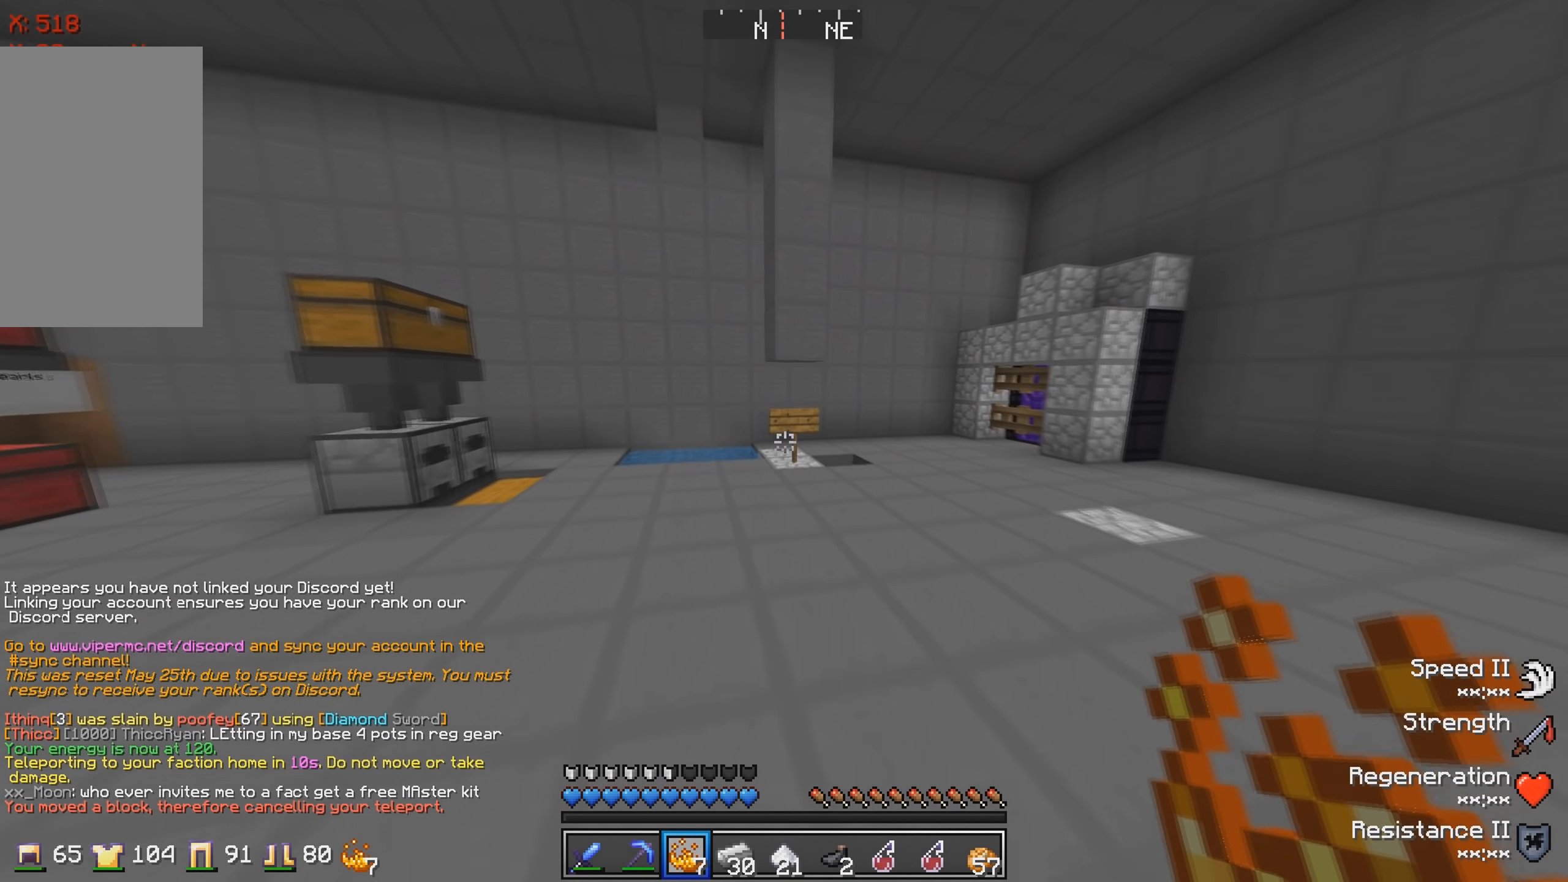
{"keys": [], "events": [[500, "w", "up"]]}
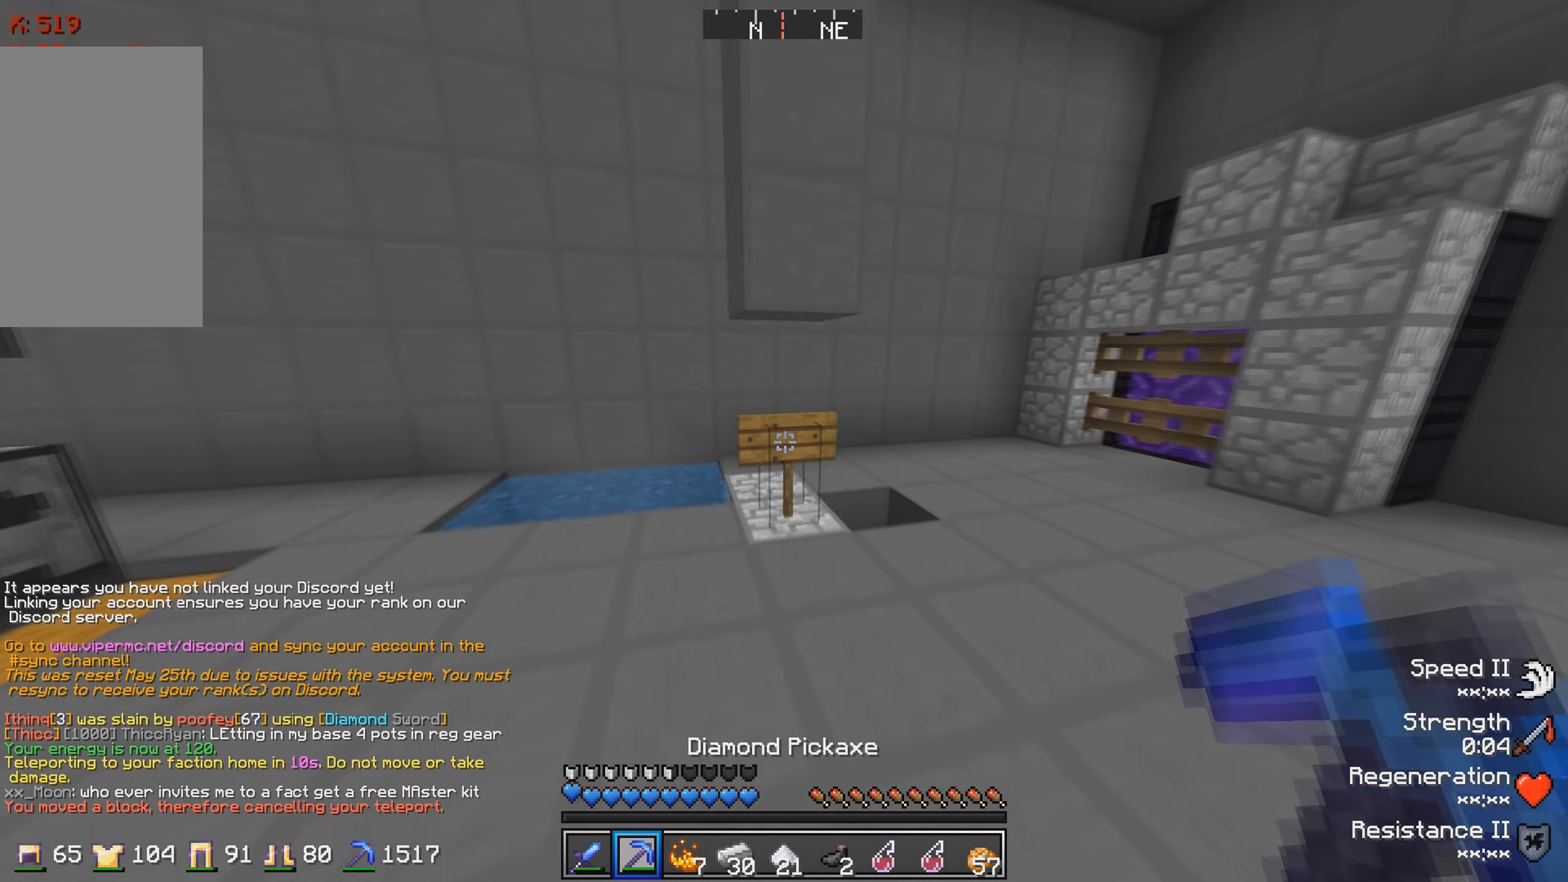
{"keys": ["d", "w"], "events": [[300, "d", "down"], [434, "w", "down"]]}
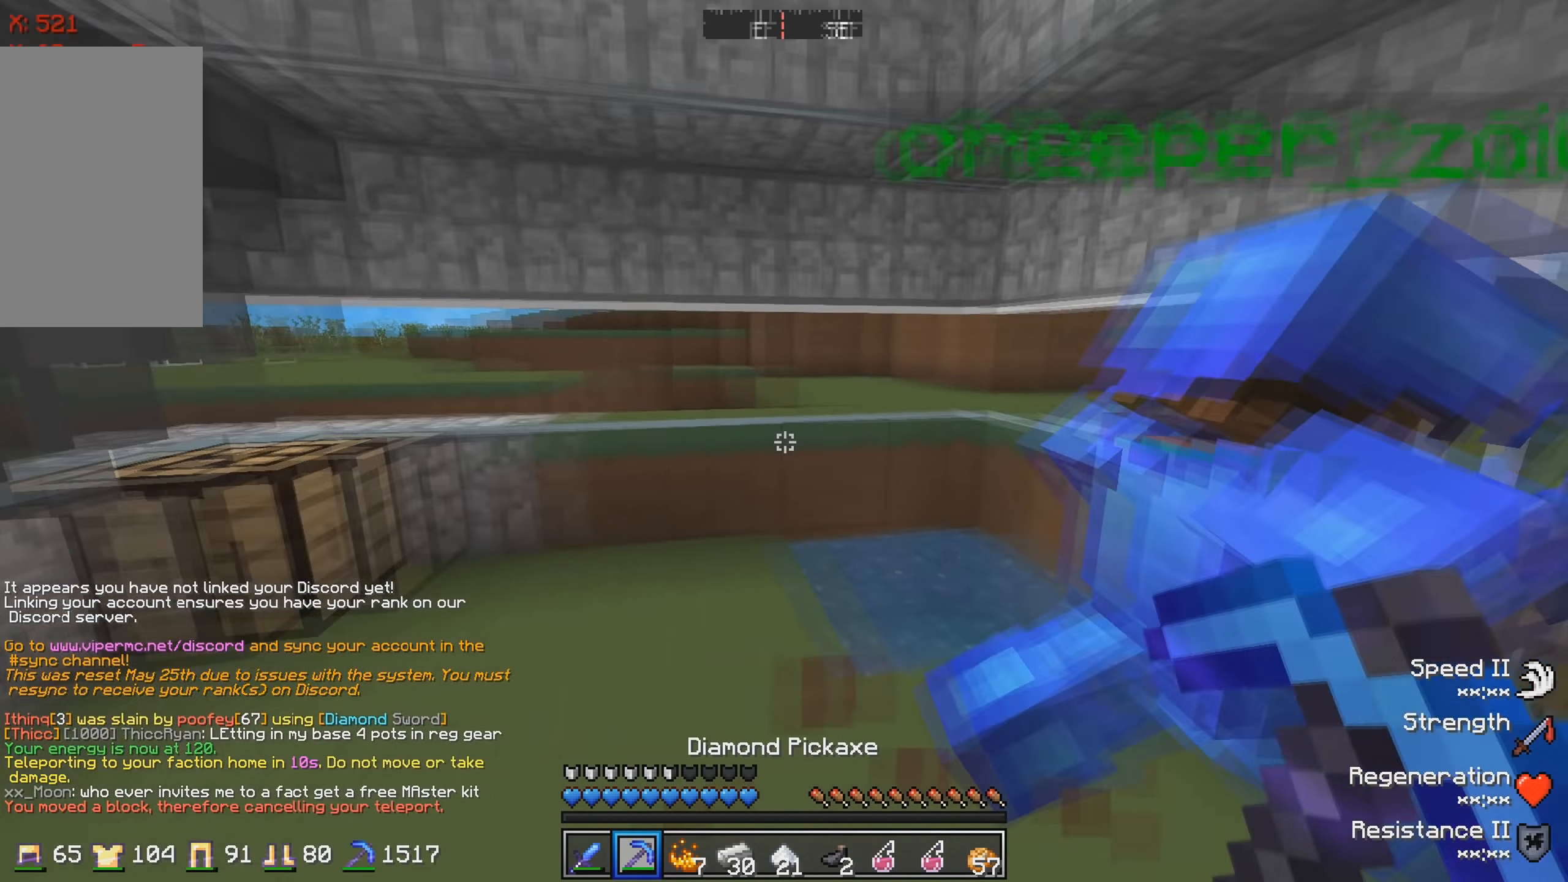
{"keys": [], "events": [[17, "d", "up"], [250, "w", "up"]]}
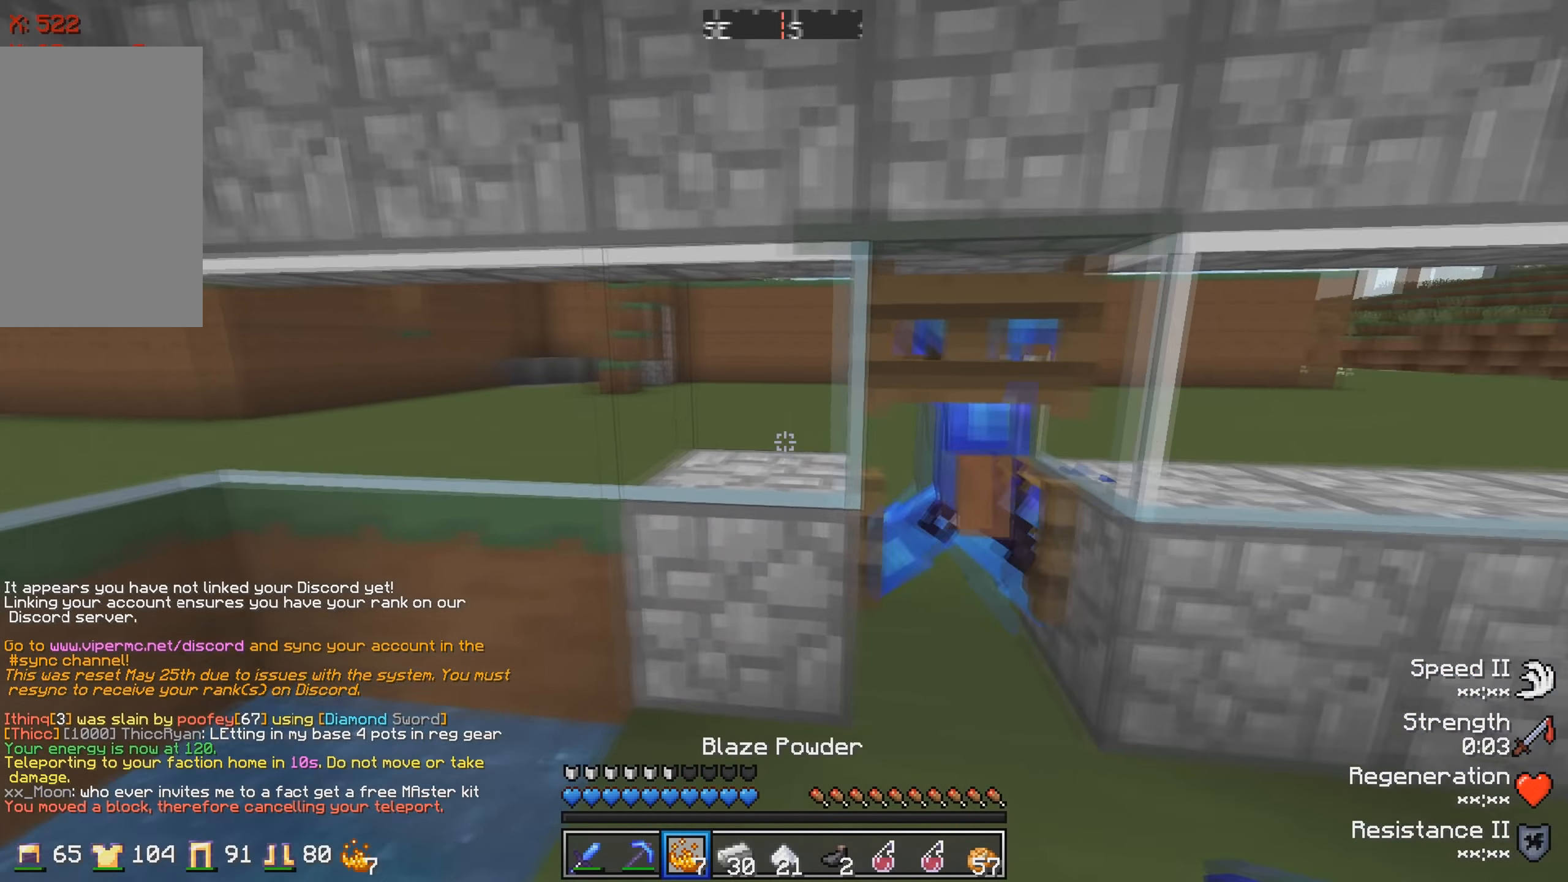
{"keys": [], "events": [[134, "d", "down"], [267, "d", "up"]]}
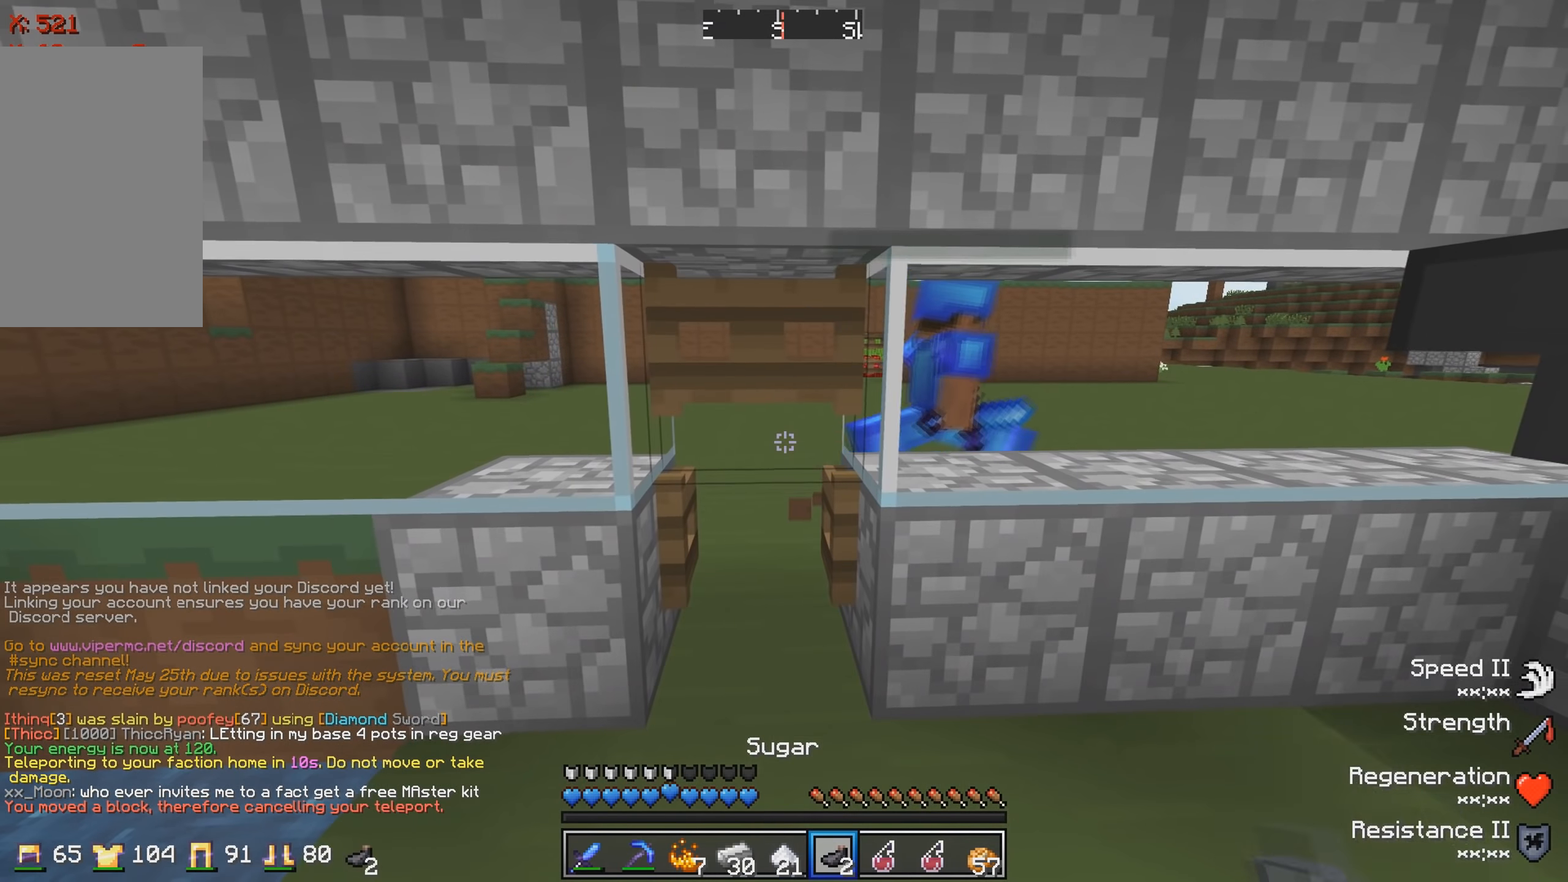
{"keys": [], "events": [[234, "w", "down"], [417, "w", "up"]]}
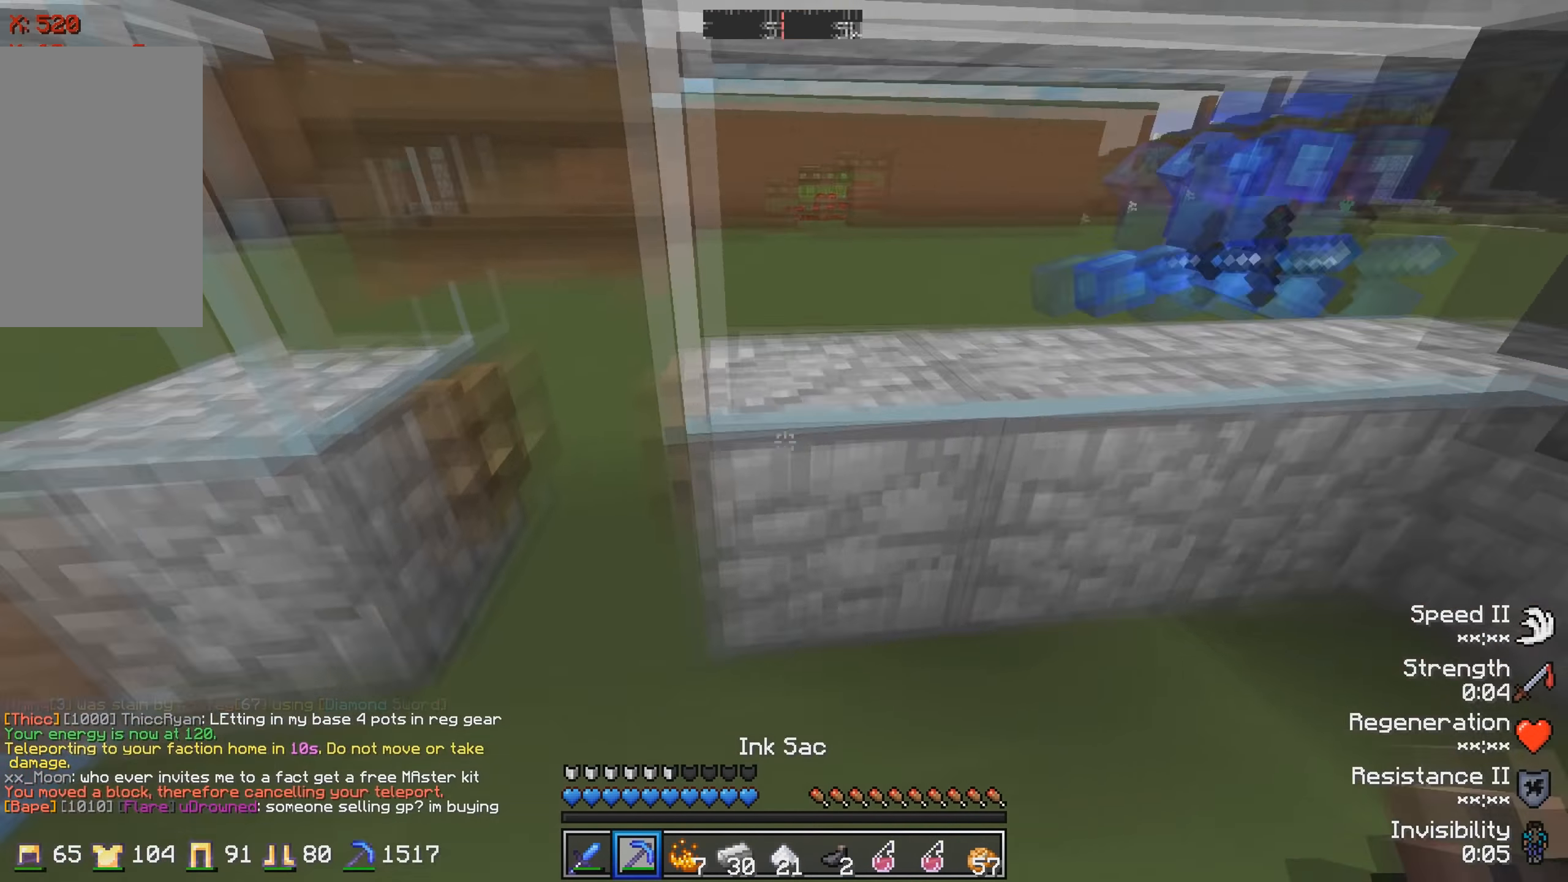
{"keys": ["a", "w"], "events": [[84, "w", "down"], [434, "a", "down"]]}
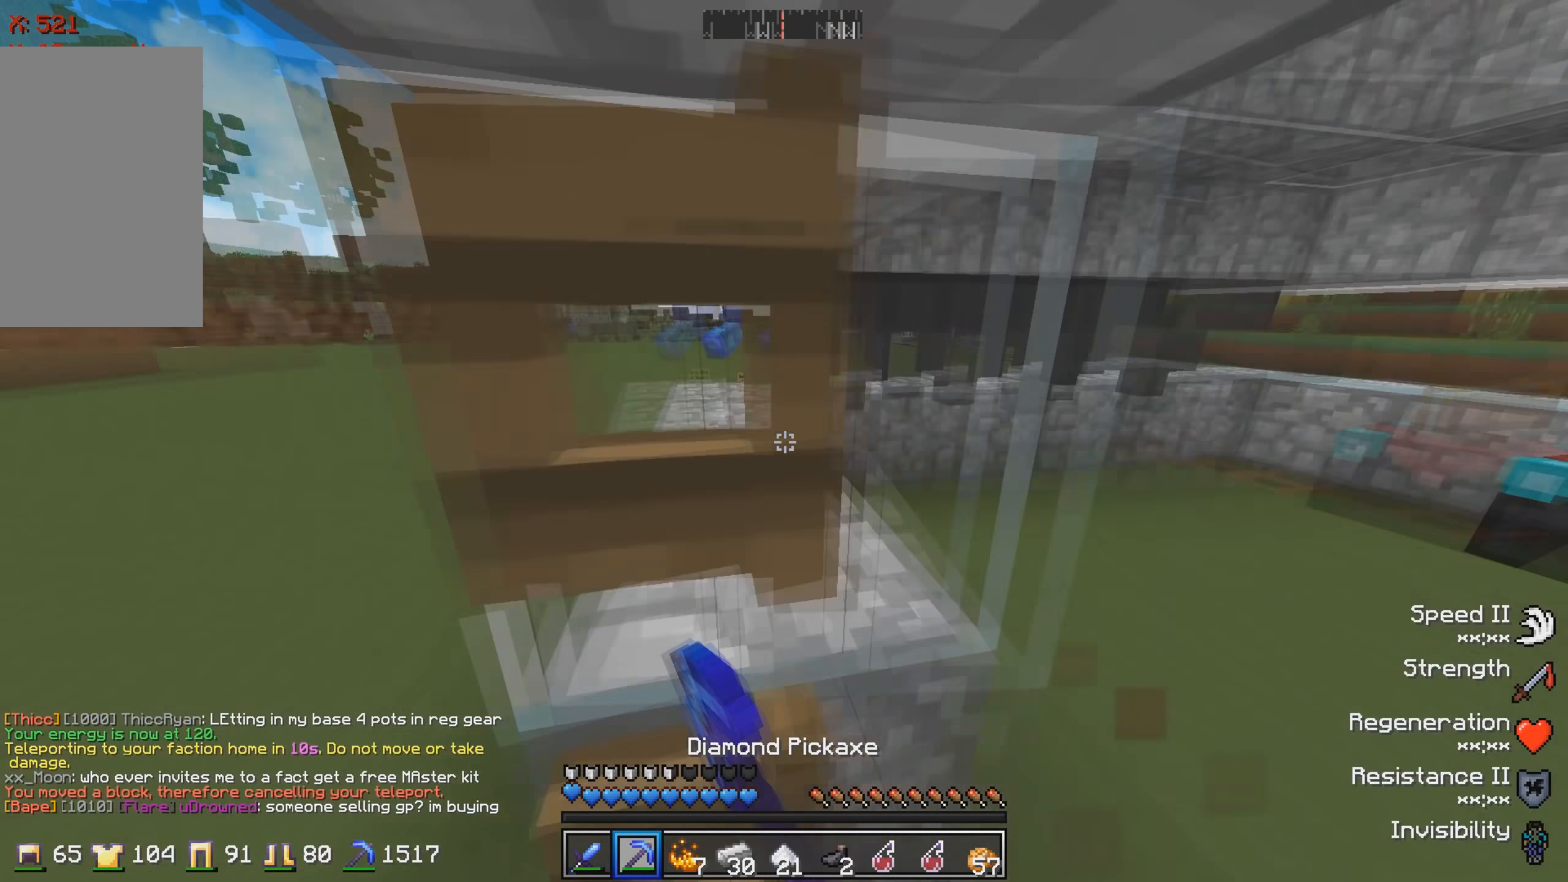
{"keys": ["a"], "events": [[17, "w", "up"], [34, "s", "down"], [117, "a", "up"], [234, "a", "down"], [267, "s", "up"]]}